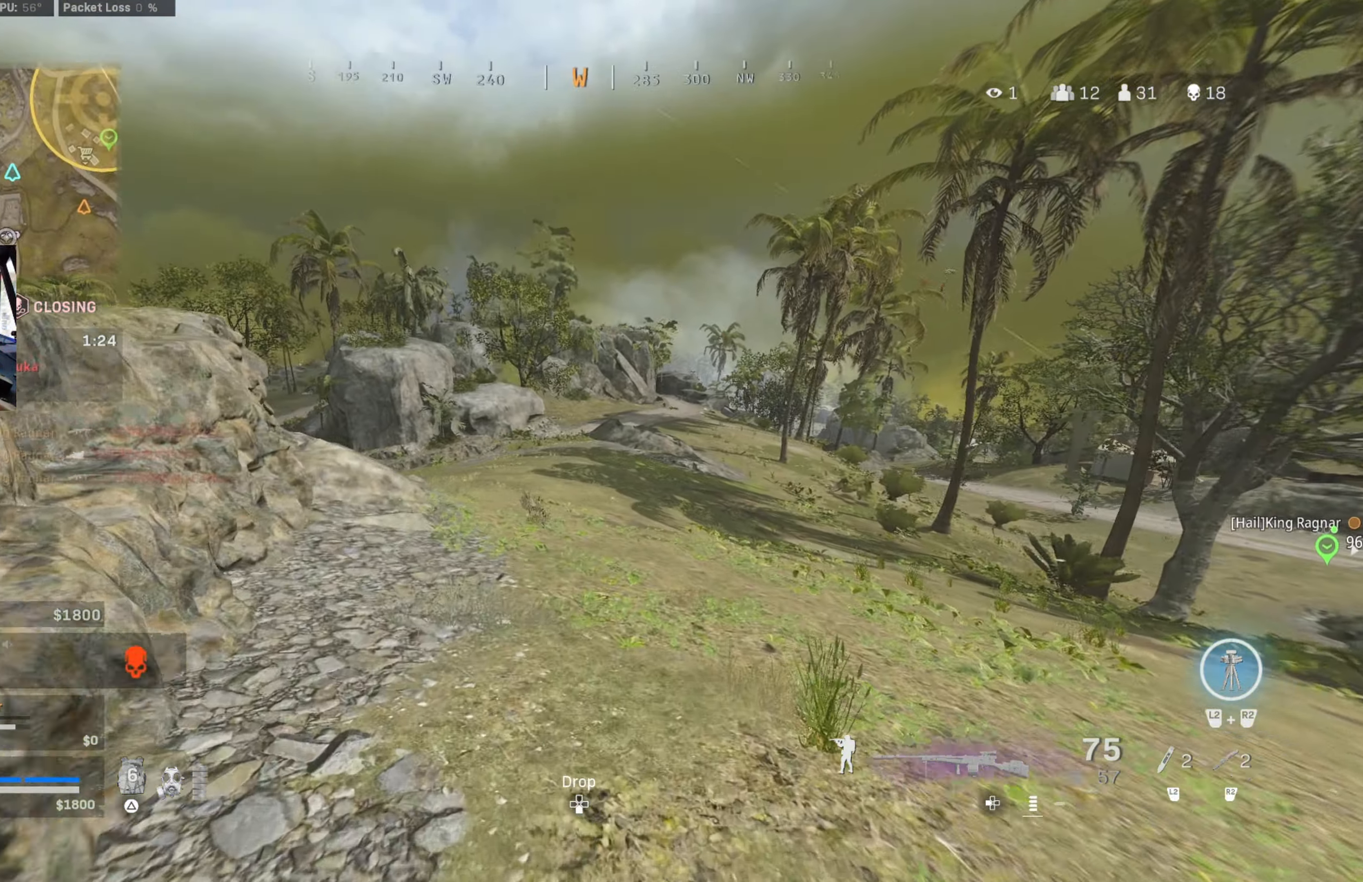
Gameplay with a controller (PlayStation layout); each line is a JSON object with the inputs held at the frame after it. "events" lists button and stick changes between this image and that frame as [ms after this image, input, new state], when the widget could be followed in between.
{"buttons": ["CROSS"], "left_stick": "left", "right_stick": "center", "events": [[33, "CIRCLE", "down"], [233, "left_stick", "up-left"], [300, "CIRCLE", "up"], [333, "left_stick", "left"], [350, "CIRCLE", "down"], [417, "CROSS", "down"], [483, "CIRCLE", "up"]]}
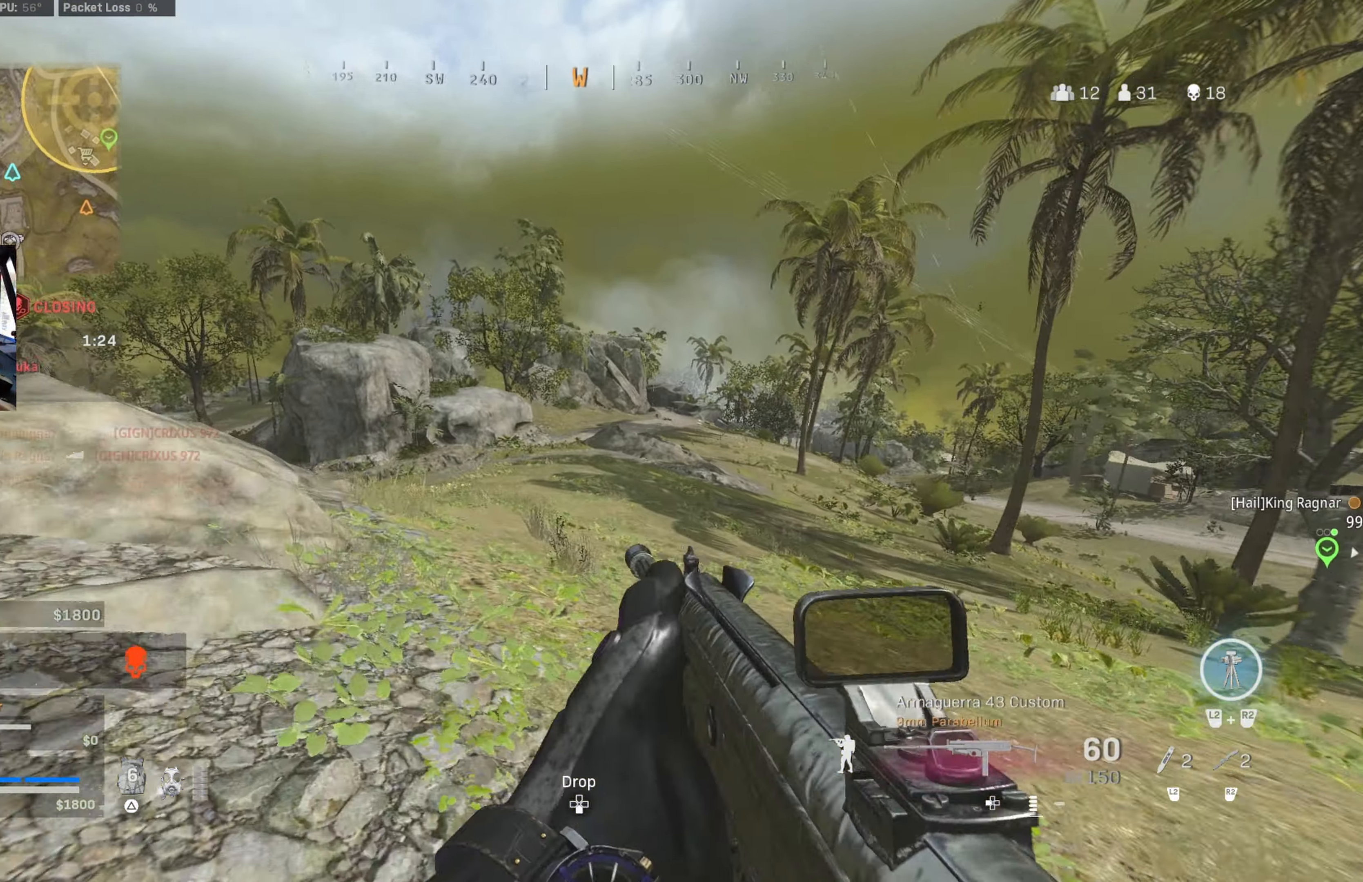
{"buttons": [], "left_stick": "center", "right_stick": "center", "events": [[17, "CROSS", "up"], [33, "left_stick", "up-left"], [334, "right_stick", "right"], [384, "CROSS", "down"], [484, "CROSS", "up"], [484, "left_stick", "center"], [484, "right_stick", "center"]]}
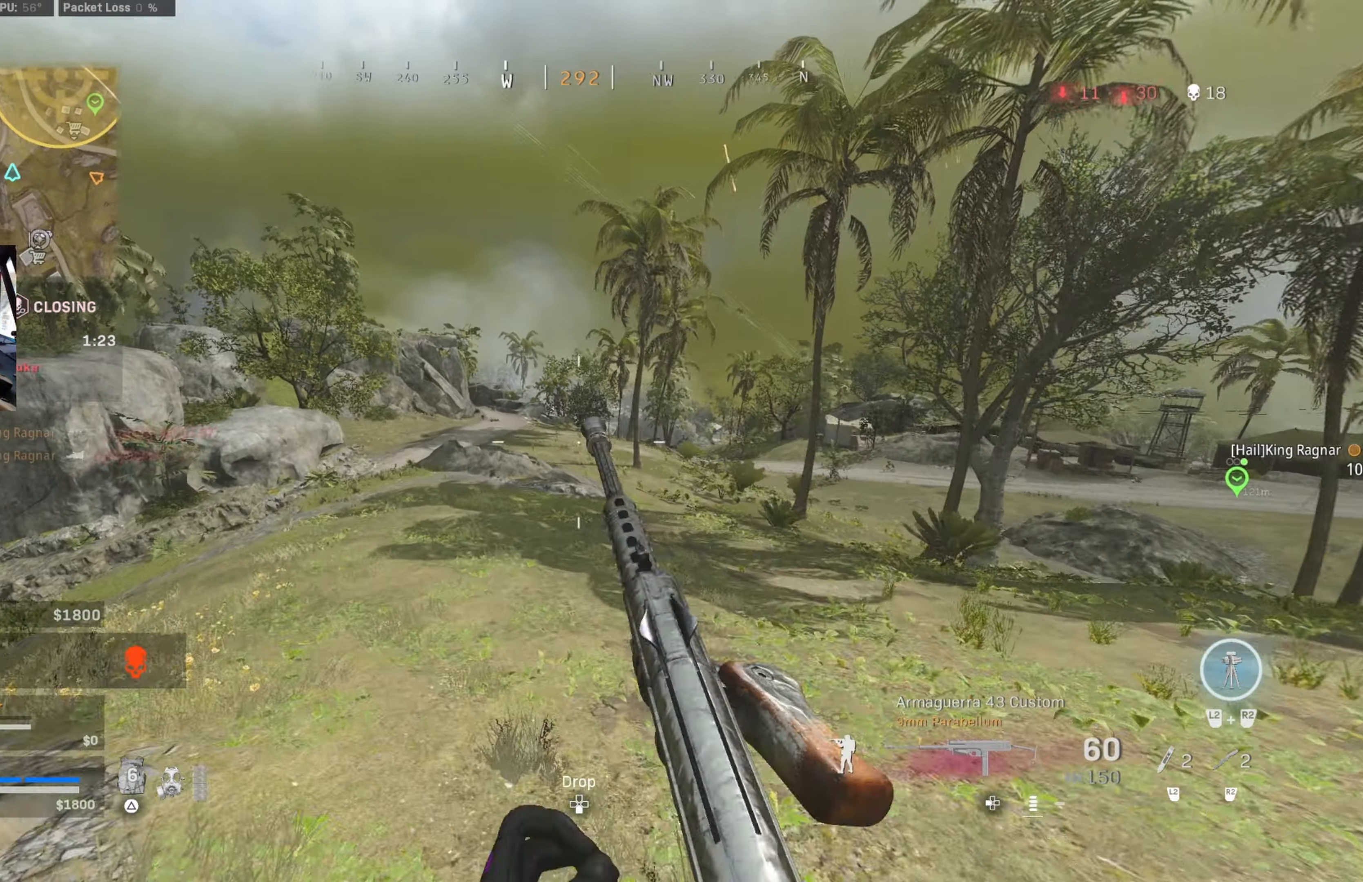
{"buttons": ["CIRCLE"], "left_stick": "left", "right_stick": "center", "events": [[117, "CIRCLE", "down"], [117, "left_stick", "left"]]}
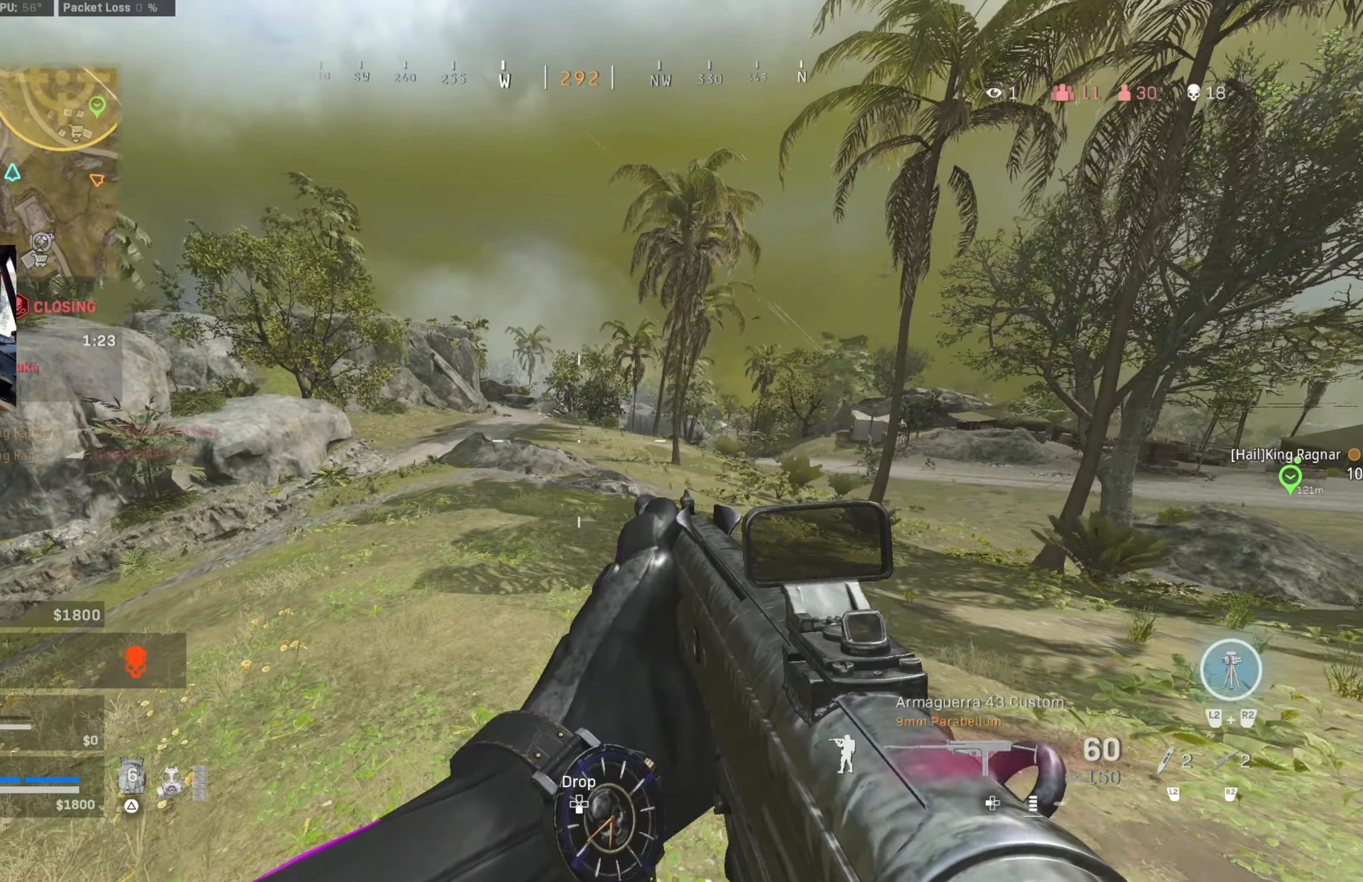
{"buttons": ["CROSS", "CIRCLE"], "left_stick": "left", "right_stick": "center", "events": [[384, "CIRCLE", "up"], [500, "CIRCLE", "down"], [500, "CROSS", "down"]]}
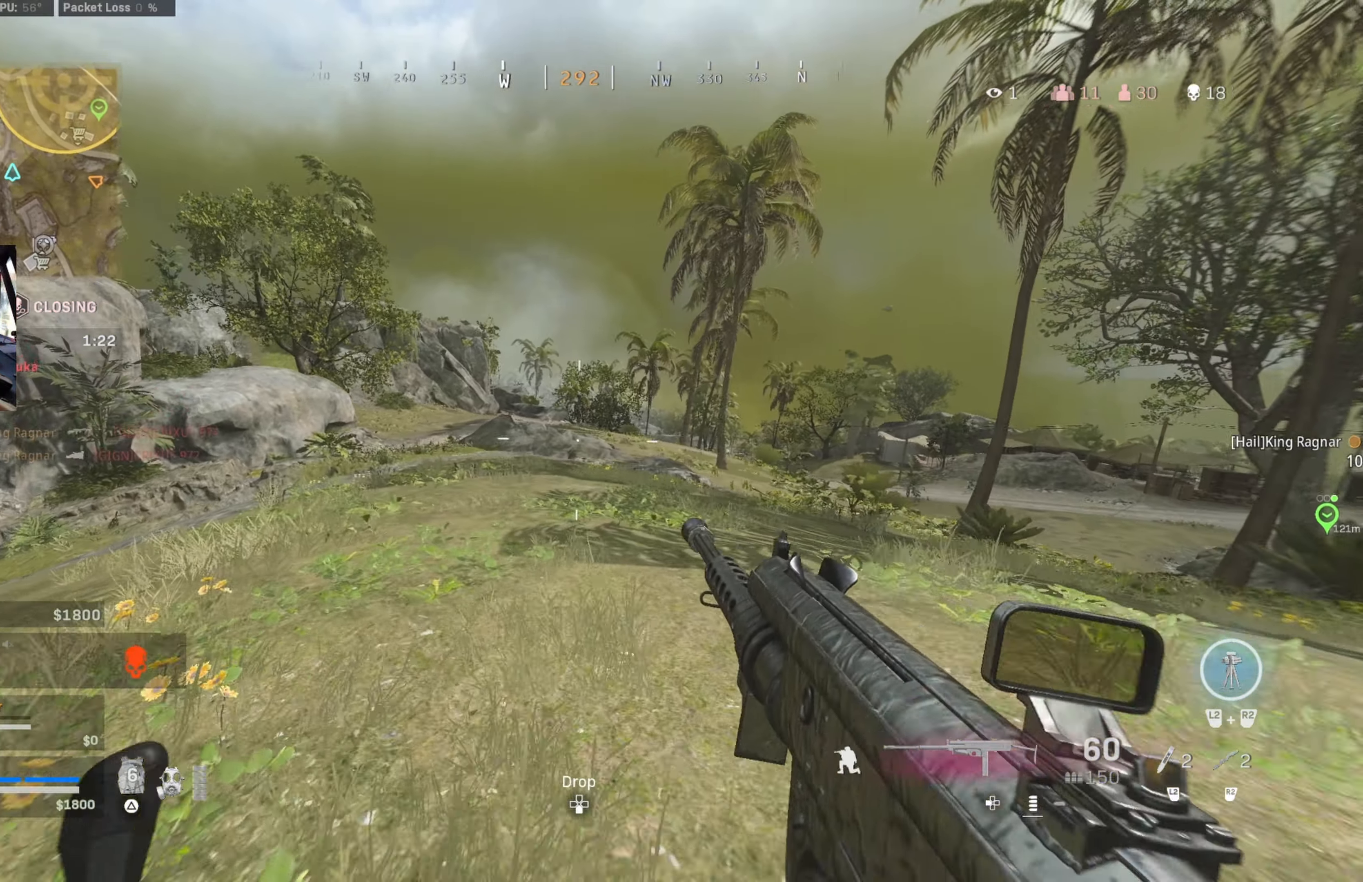
{"buttons": [], "left_stick": "up-left", "right_stick": "center", "events": [[100, "CIRCLE", "up"], [117, "CROSS", "up"], [117, "left_stick", "up-left"]]}
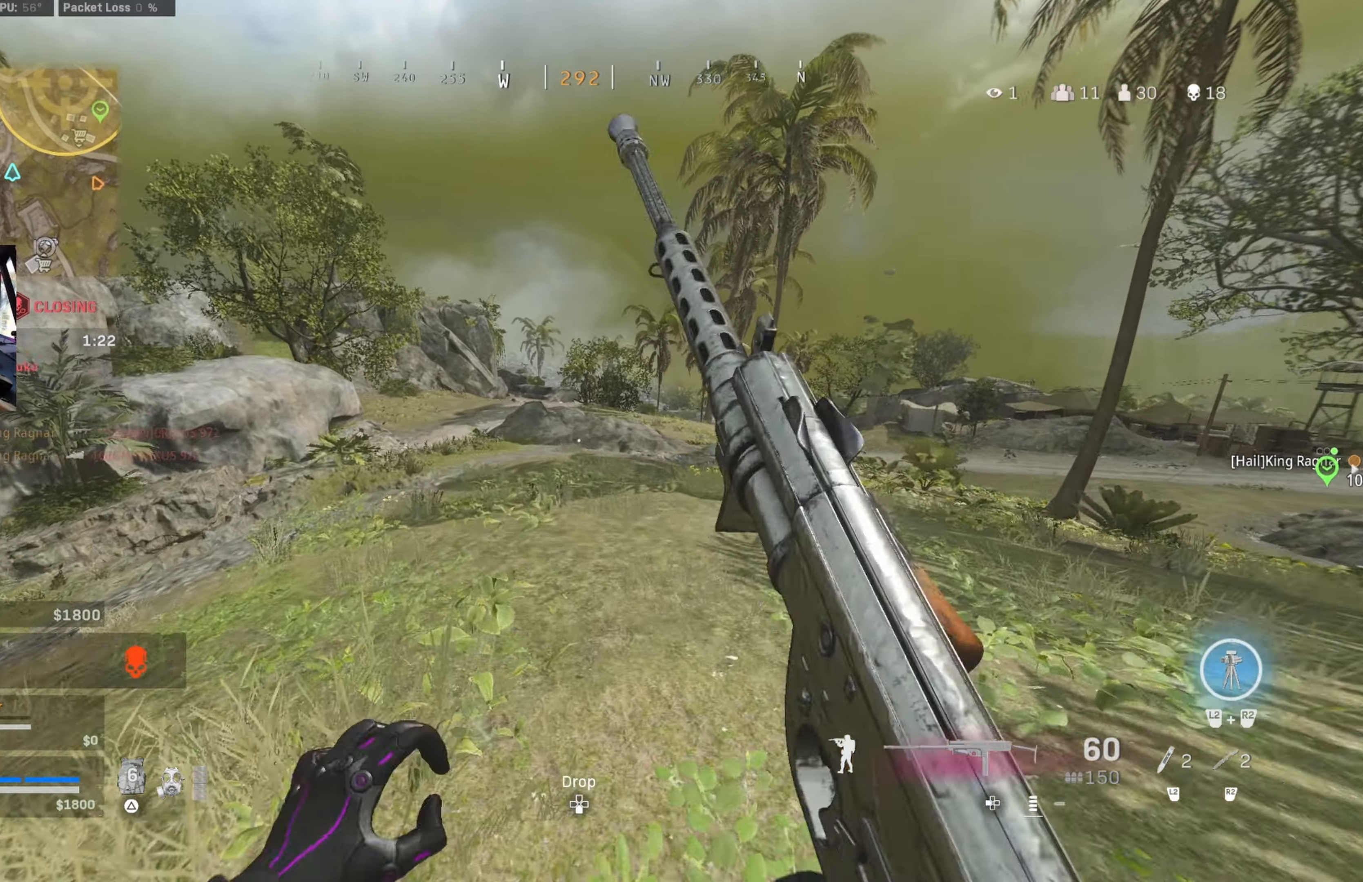
{"buttons": ["CIRCLE"], "left_stick": "up-left", "right_stick": "center", "events": [[67, "CROSS", "down"], [67, "right_stick", "right"], [150, "CROSS", "up"], [150, "right_stick", "center"], [267, "CIRCLE", "down"]]}
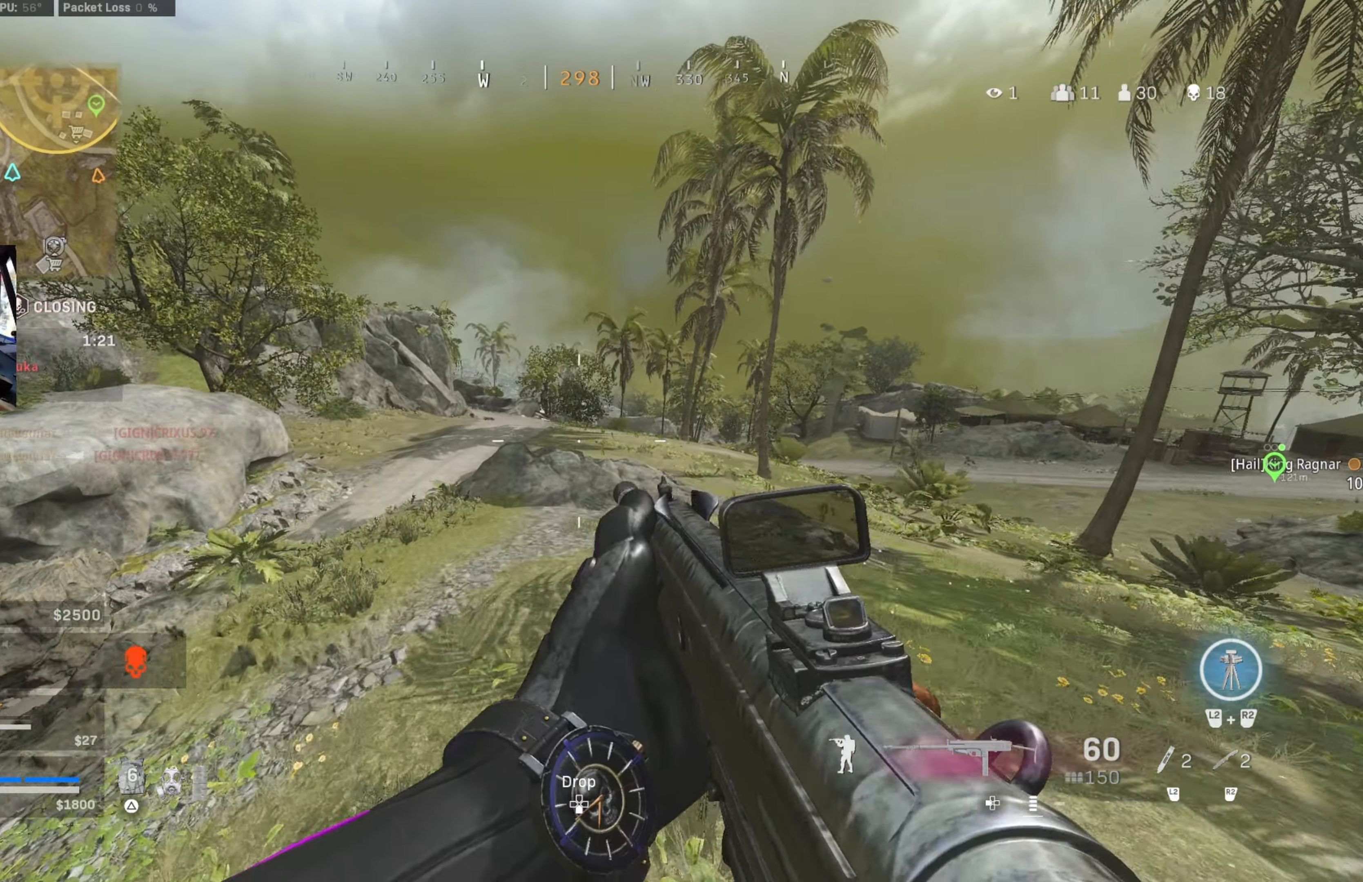
{"buttons": ["CIRCLE"], "left_stick": "left", "right_stick": "center", "events": [[384, "CIRCLE", "up"], [417, "left_stick", "left"], [467, "CIRCLE", "down"]]}
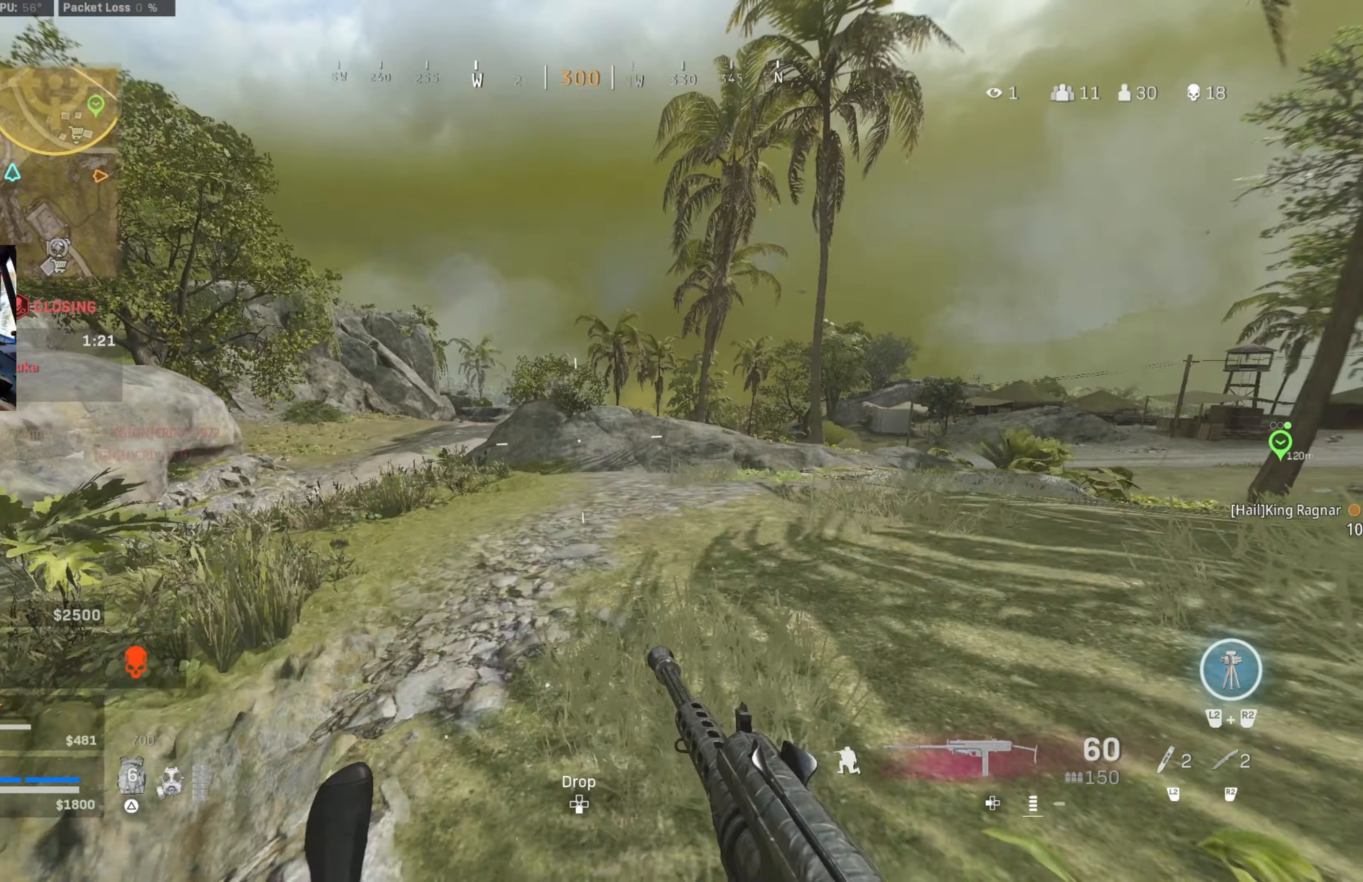
{"buttons": [], "left_stick": "up-left", "right_stick": "center", "events": [[50, "CROSS", "down"], [84, "CIRCLE", "up"], [117, "left_stick", "up-left"], [150, "CROSS", "up"]]}
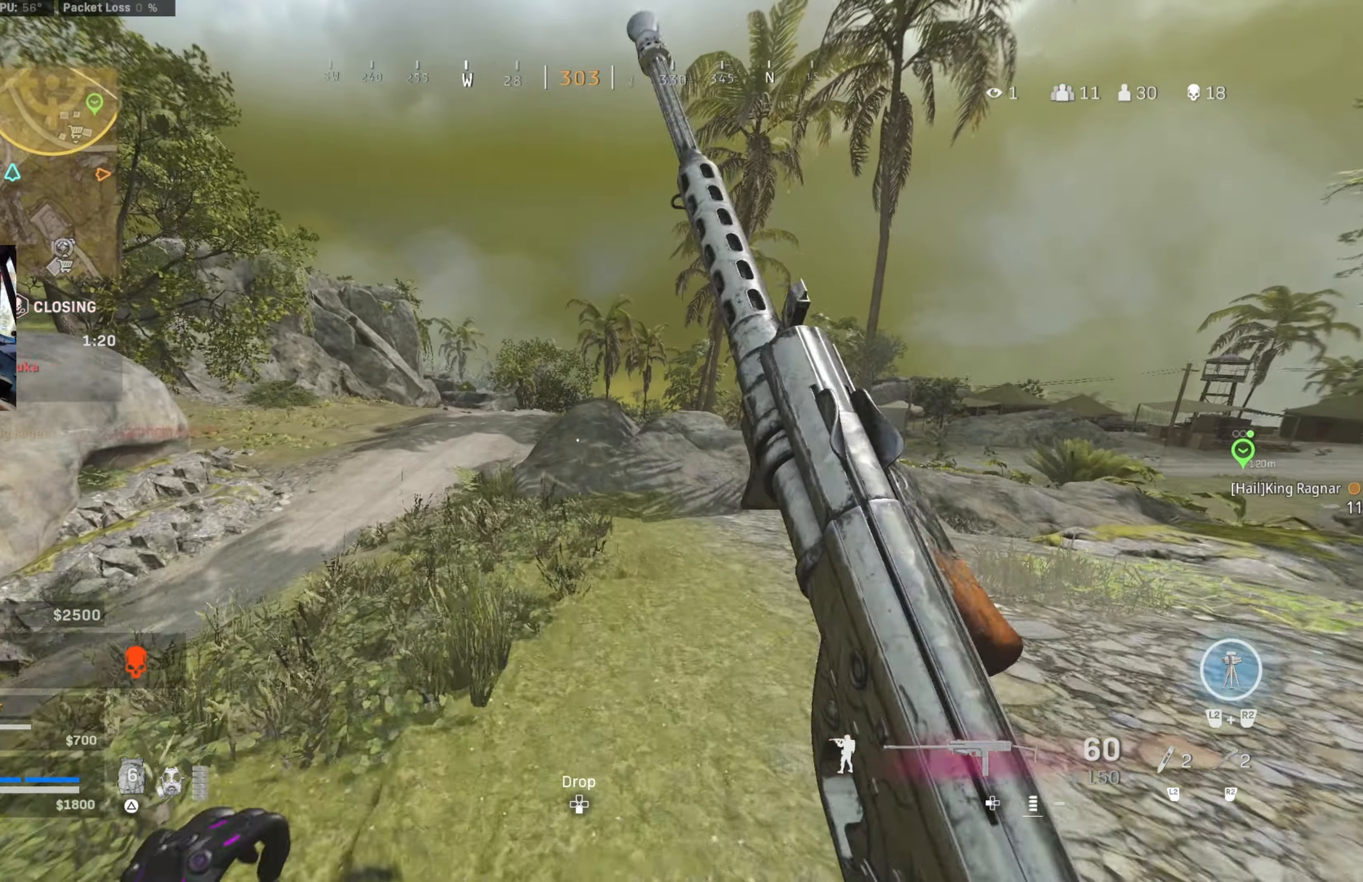
{"buttons": [], "left_stick": "up-left", "right_stick": "center", "events": [[84, "CIRCLE", "down"], [200, "CIRCLE", "up"], [250, "CIRCLE", "down"], [250, "left_stick", "left"], [300, "right_stick", "left"], [334, "CROSS", "down"], [400, "CIRCLE", "up"], [417, "CROSS", "up"], [417, "left_stick", "up-left"], [417, "right_stick", "center"]]}
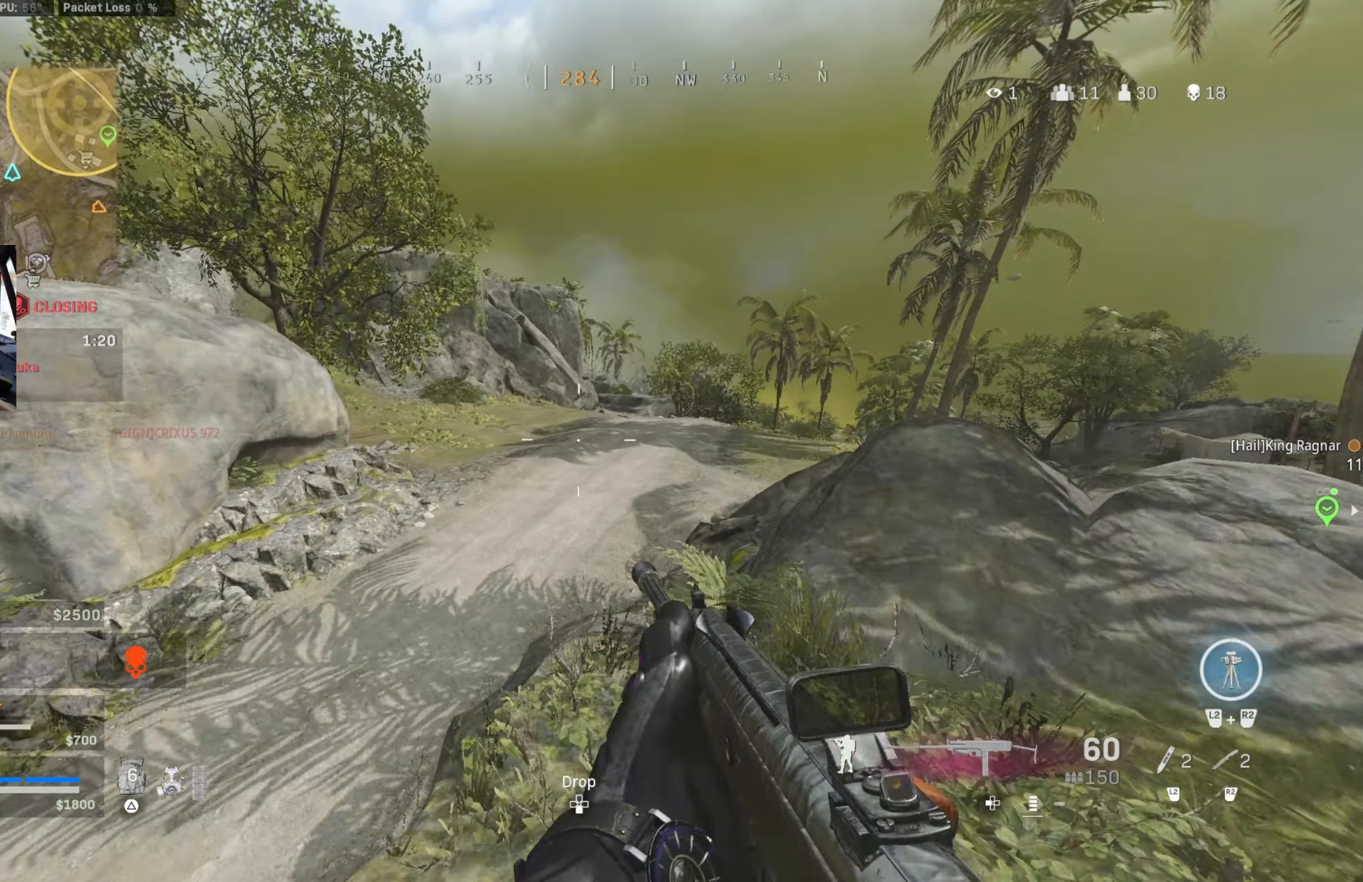
{"buttons": [], "left_stick": "up-left", "right_stick": "center", "events": [[150, "right_stick", "right"], [300, "CROSS", "down"], [334, "right_stick", "center"], [384, "CROSS", "up"]]}
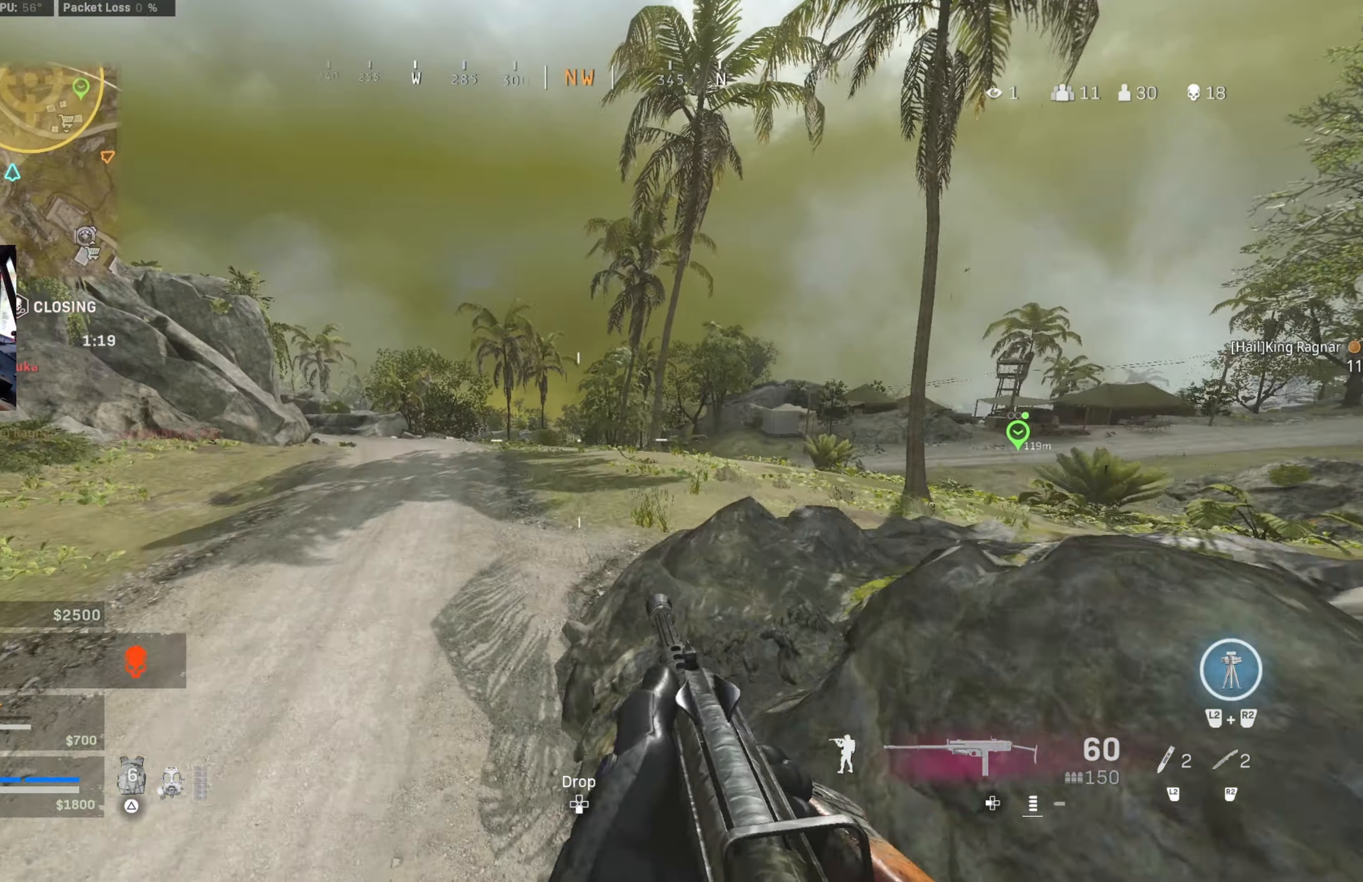
{"buttons": [], "left_stick": "up-left", "right_stick": "left", "events": [[500, "right_stick", "left"]]}
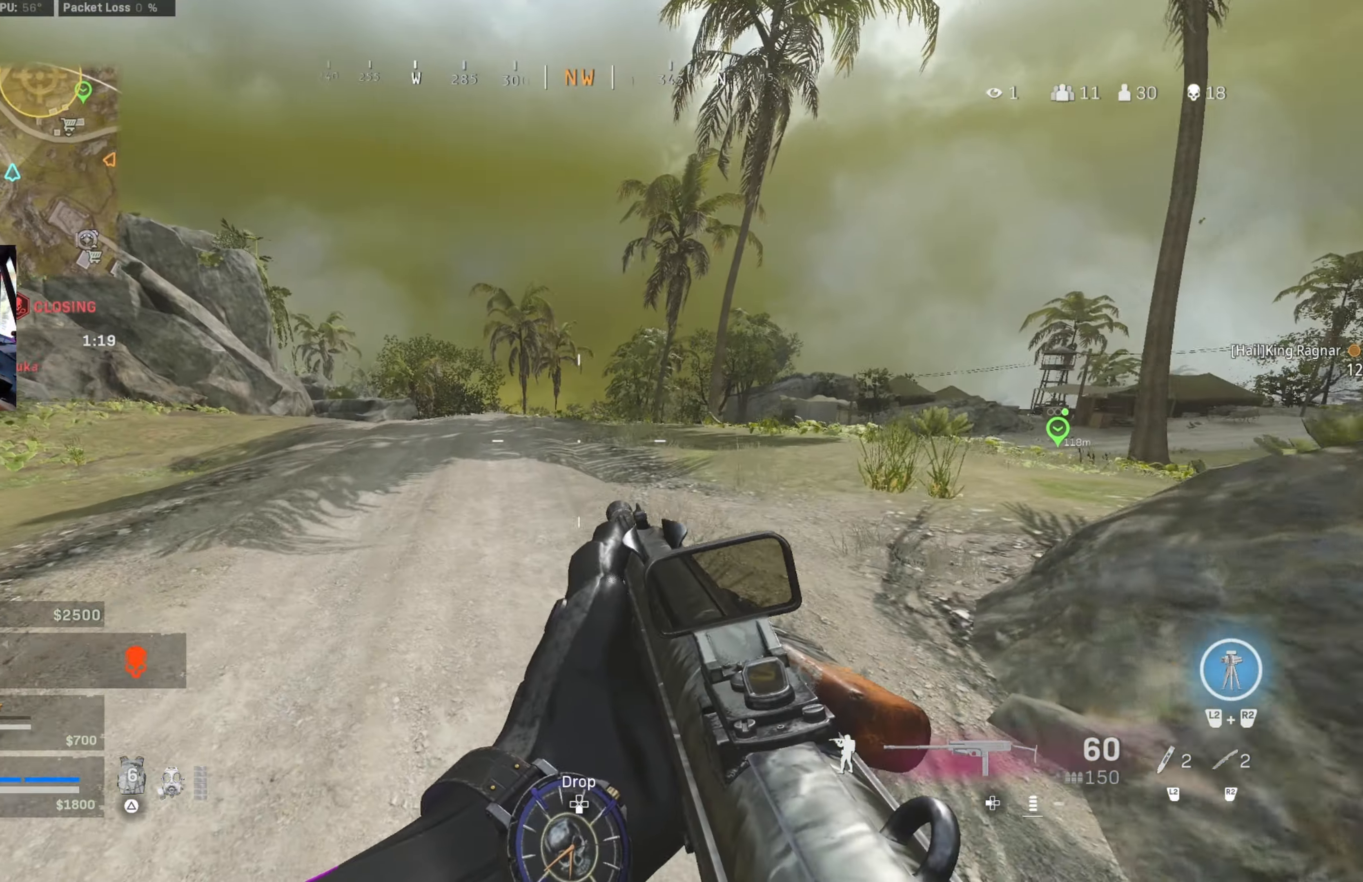
{"buttons": ["CROSS", "CIRCLE"], "left_stick": "left", "right_stick": "left", "events": [[166, "CIRCLE", "down"], [166, "right_stick", "center"], [233, "right_stick", "right"], [350, "CIRCLE", "up"], [350, "right_stick", "center"], [400, "CIRCLE", "down"], [400, "left_stick", "left"], [500, "CROSS", "down"], [500, "right_stick", "left"]]}
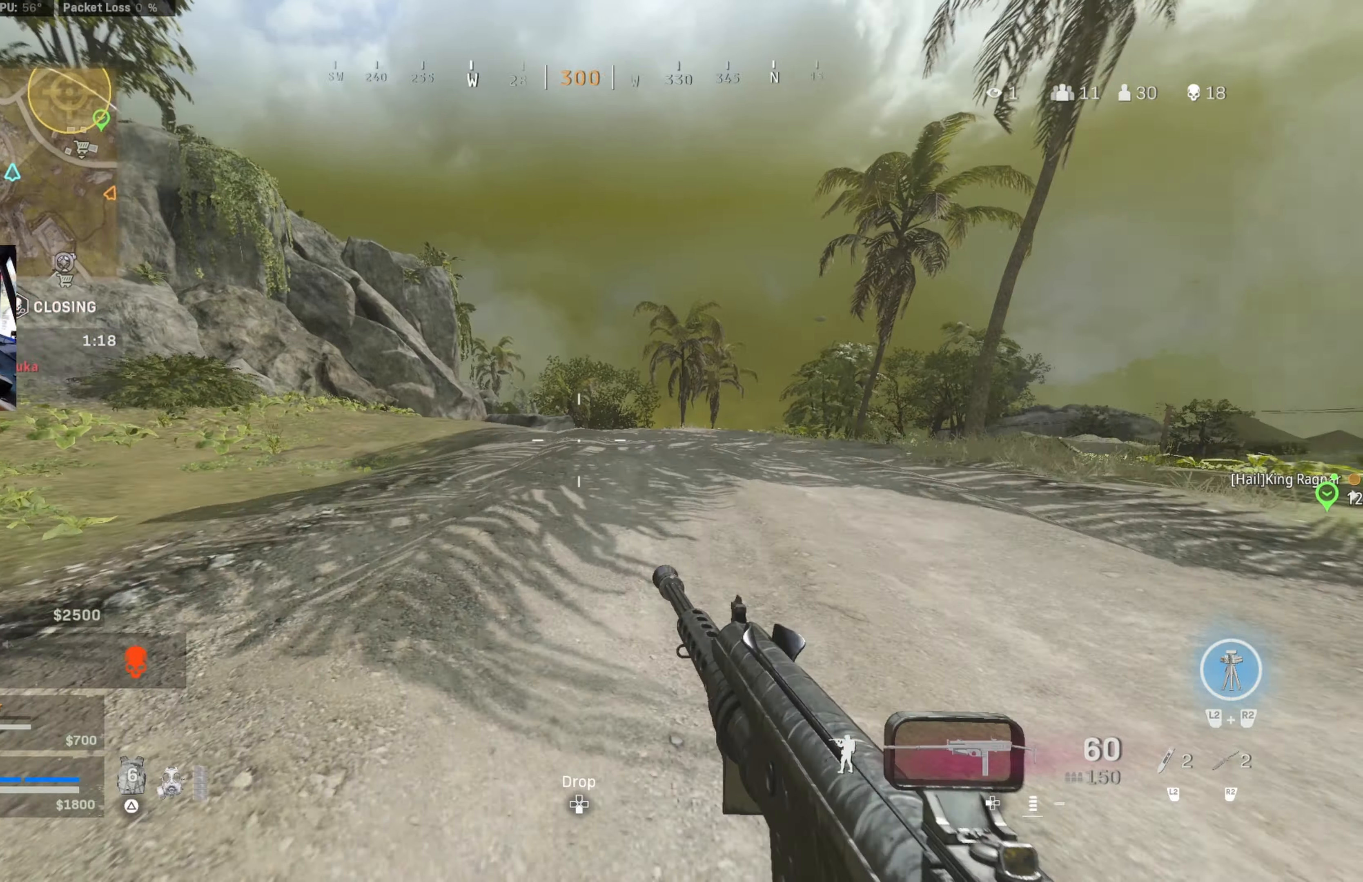
{"buttons": ["CROSS"], "left_stick": "up-left", "right_stick": "right", "events": [[16, "CIRCLE", "up"], [50, "CROSS", "up"], [66, "left_stick", "up-left"], [83, "right_stick", "center"], [400, "right_stick", "right"], [500, "CROSS", "down"]]}
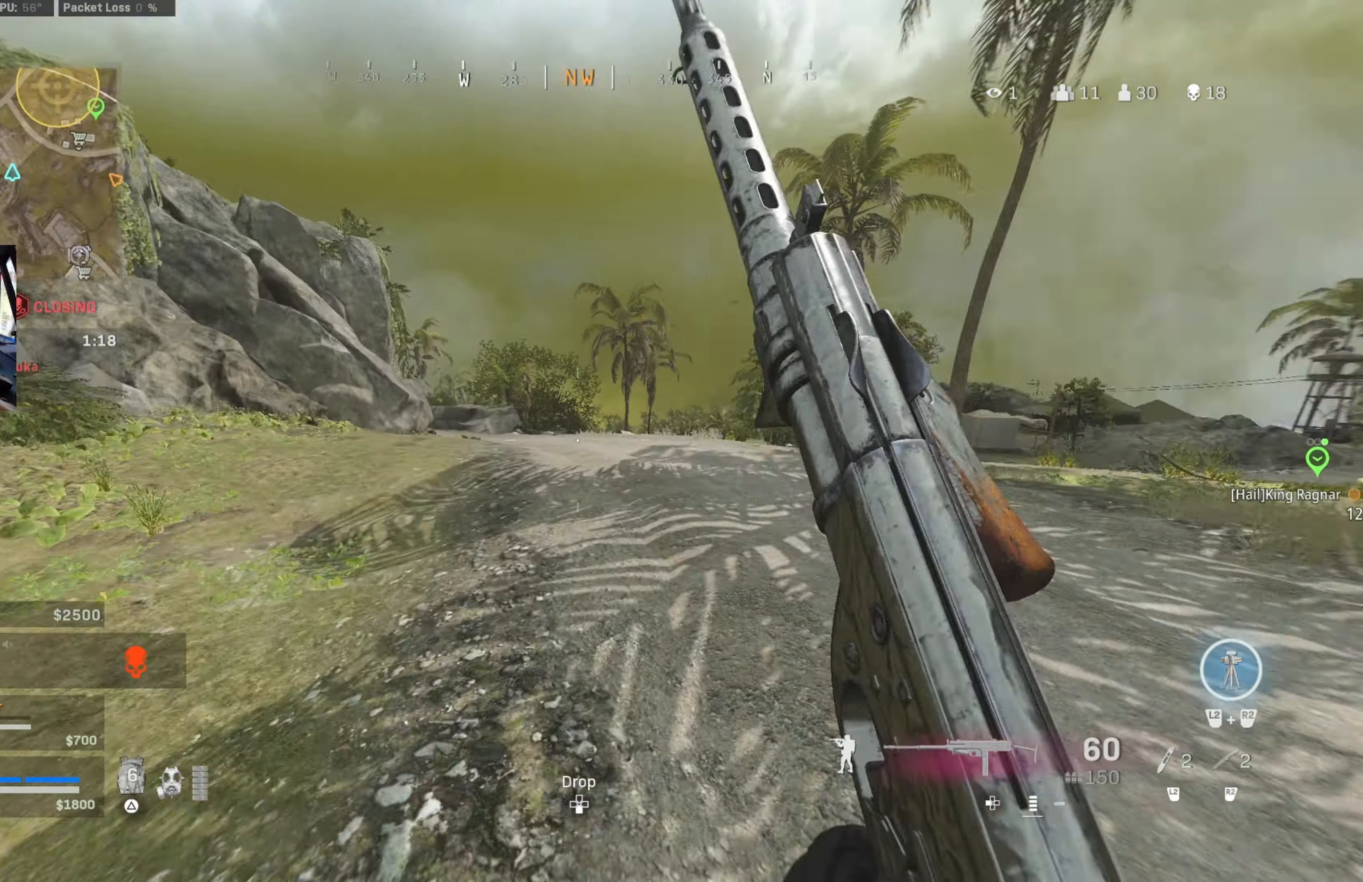
{"buttons": ["CIRCLE"], "left_stick": "up-left", "right_stick": "center", "events": [[66, "CROSS", "up"], [66, "right_stick", "center"], [166, "CIRCLE", "down"]]}
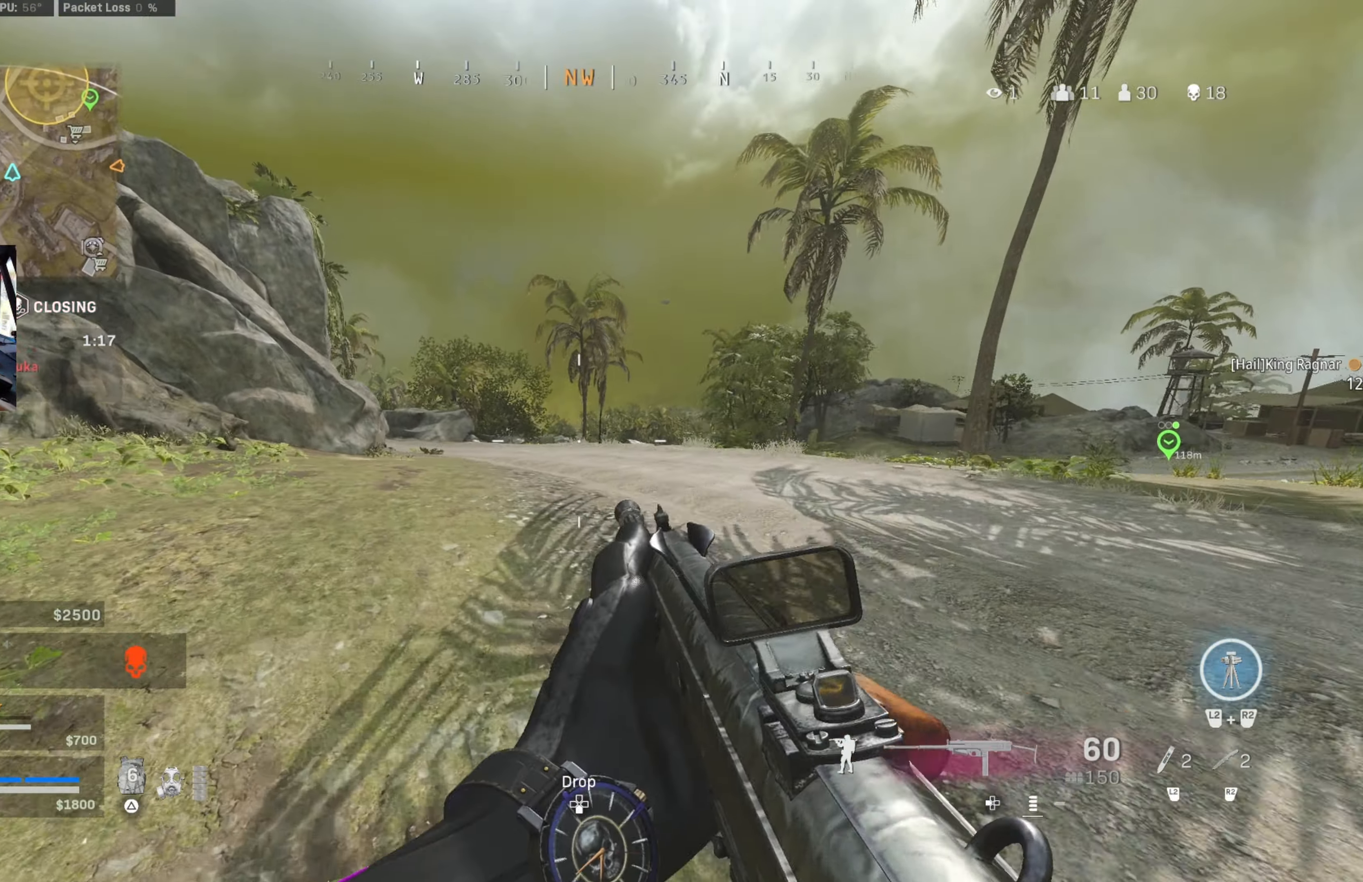
{"buttons": [], "left_stick": "up-left", "right_stick": "center", "events": [[216, "CIRCLE", "up"], [283, "left_stick", "left"], [300, "CIRCLE", "down"], [333, "CROSS", "down"], [433, "CIRCLE", "up"], [450, "CROSS", "up"], [450, "left_stick", "up-left"]]}
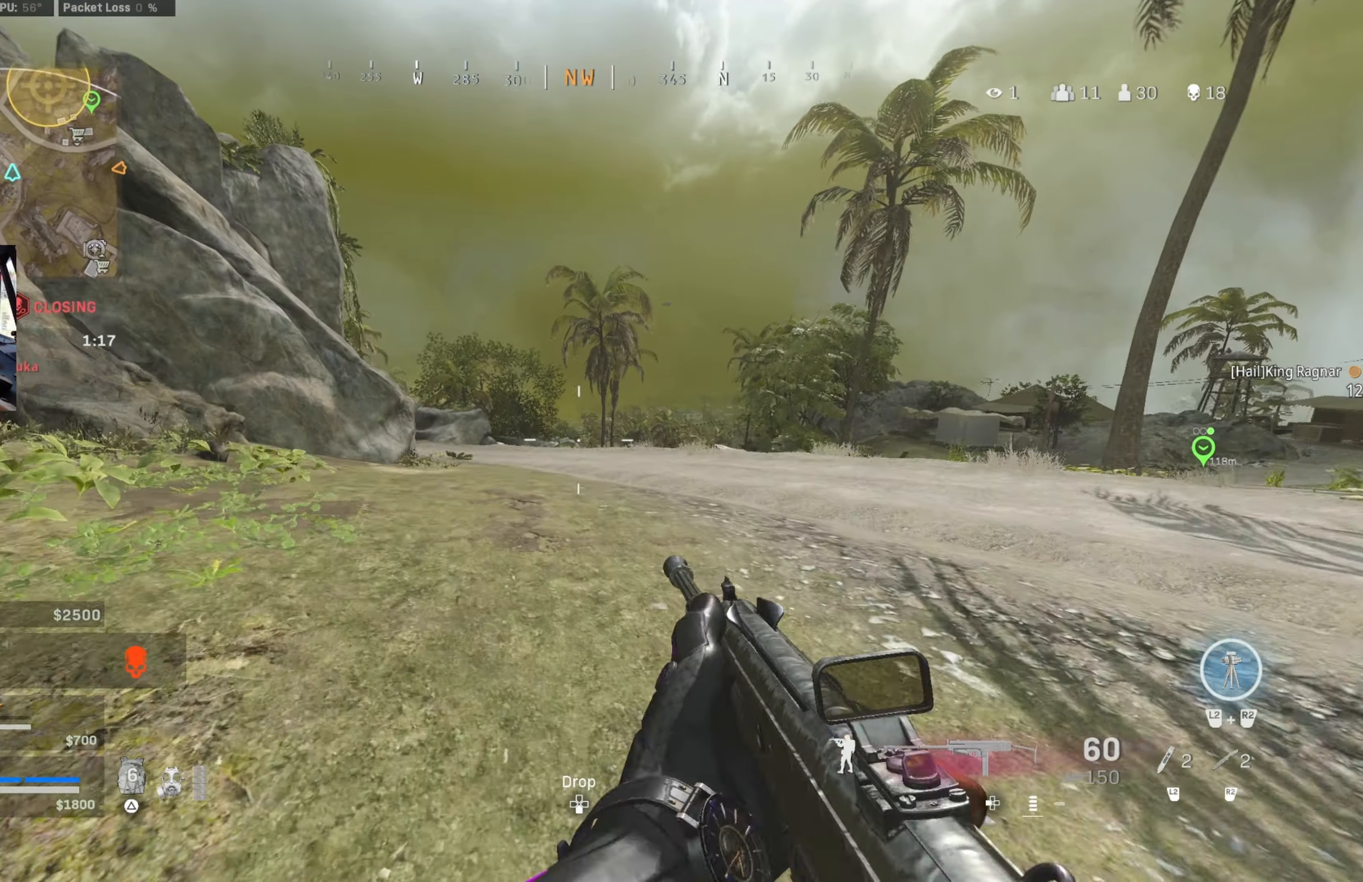
{"buttons": [], "left_stick": "up-left", "right_stick": "center", "events": [[333, "CROSS", "down"], [333, "right_stick", "right"], [433, "right_stick", "center"], [450, "CROSS", "up"]]}
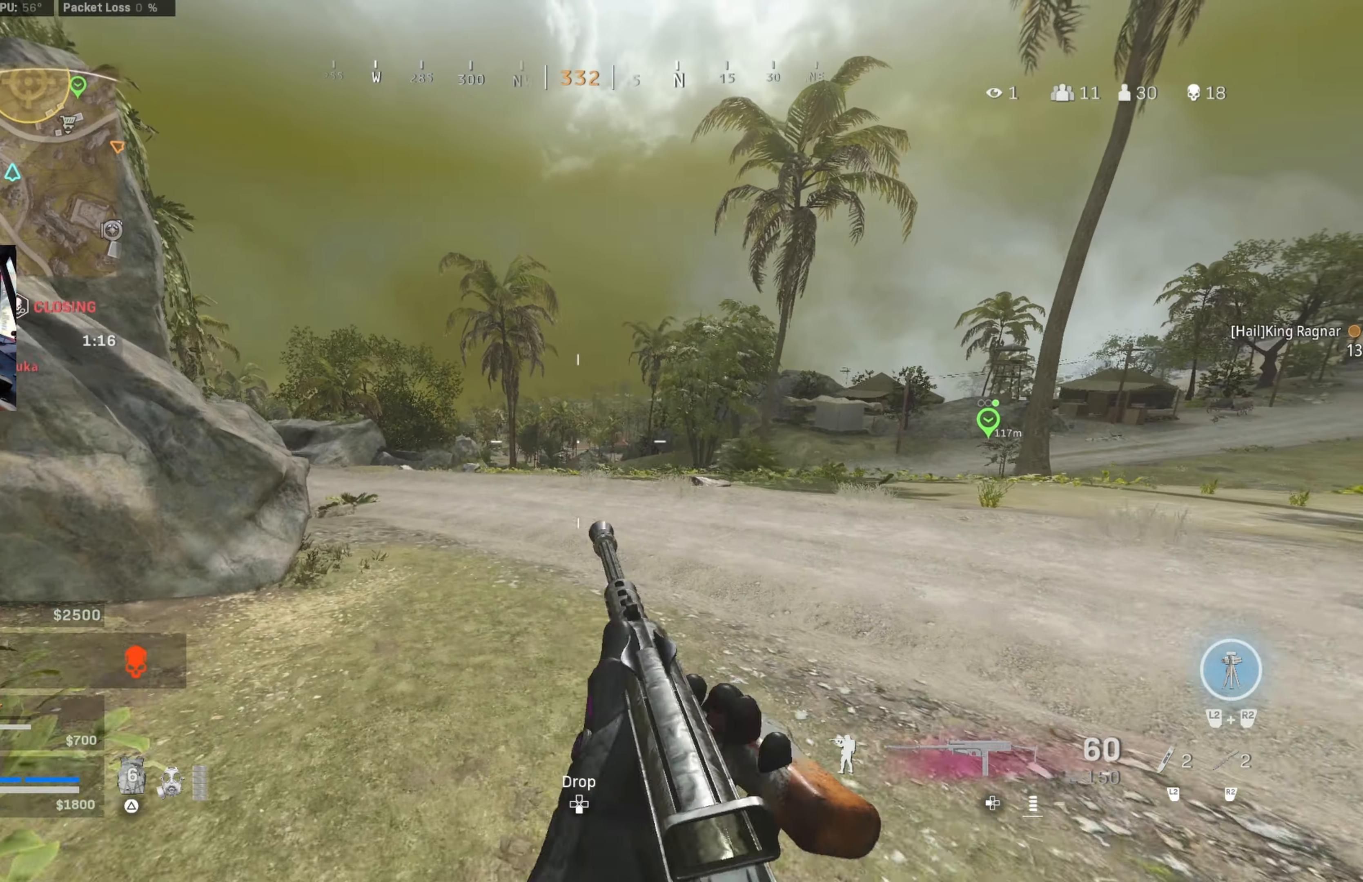
{"buttons": ["CIRCLE"], "left_stick": "up-left", "right_stick": "center", "events": [[150, "CIRCLE", "down"]]}
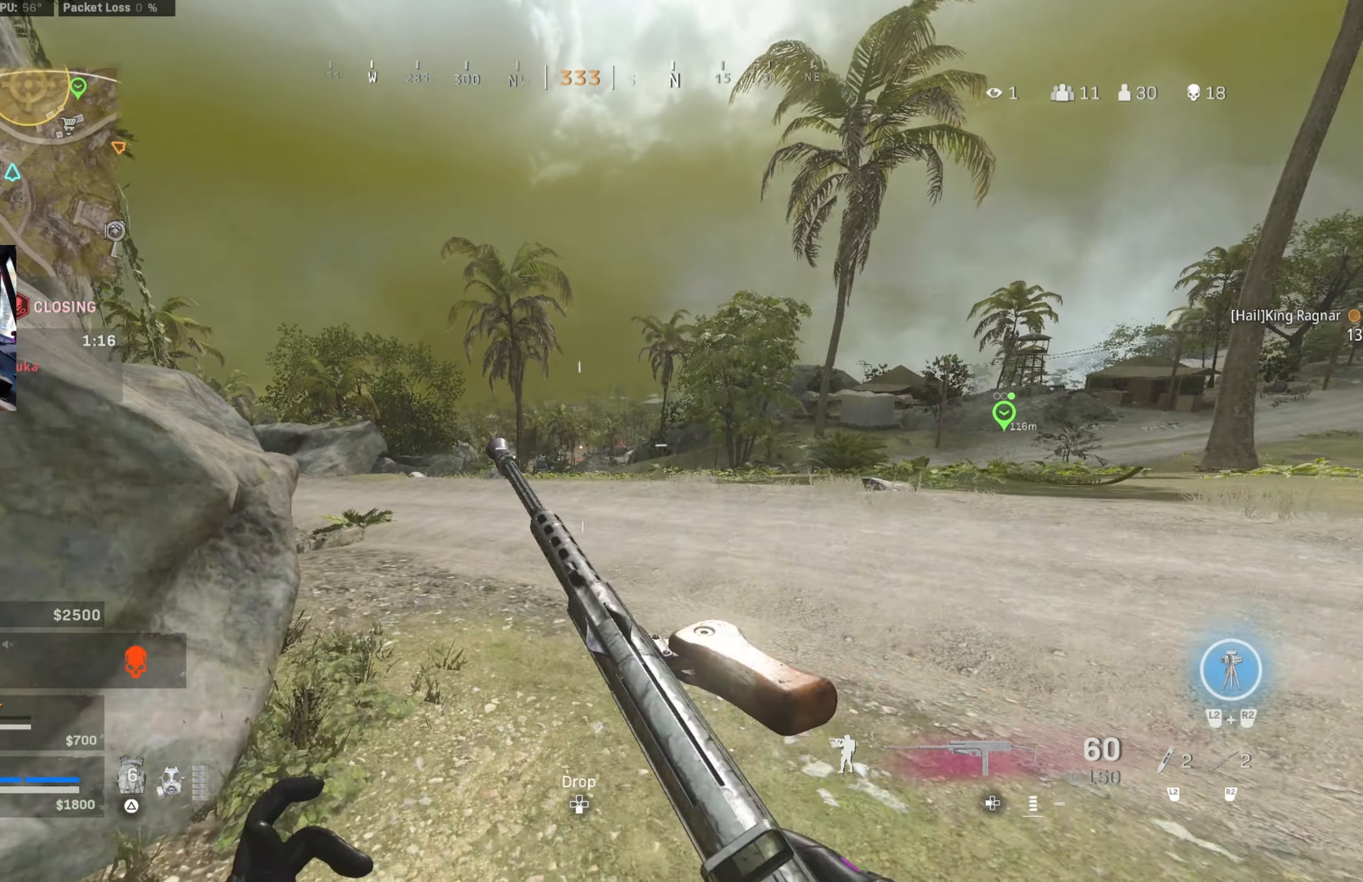
{"buttons": [], "left_stick": "up-left", "right_stick": "center", "events": [[200, "CIRCLE", "up"], [250, "CIRCLE", "down"], [250, "left_stick", "left"], [283, "CROSS", "down"], [350, "right_stick", "left"], [366, "CIRCLE", "up"], [366, "CROSS", "up"], [383, "left_stick", "up-left"], [433, "right_stick", "center"]]}
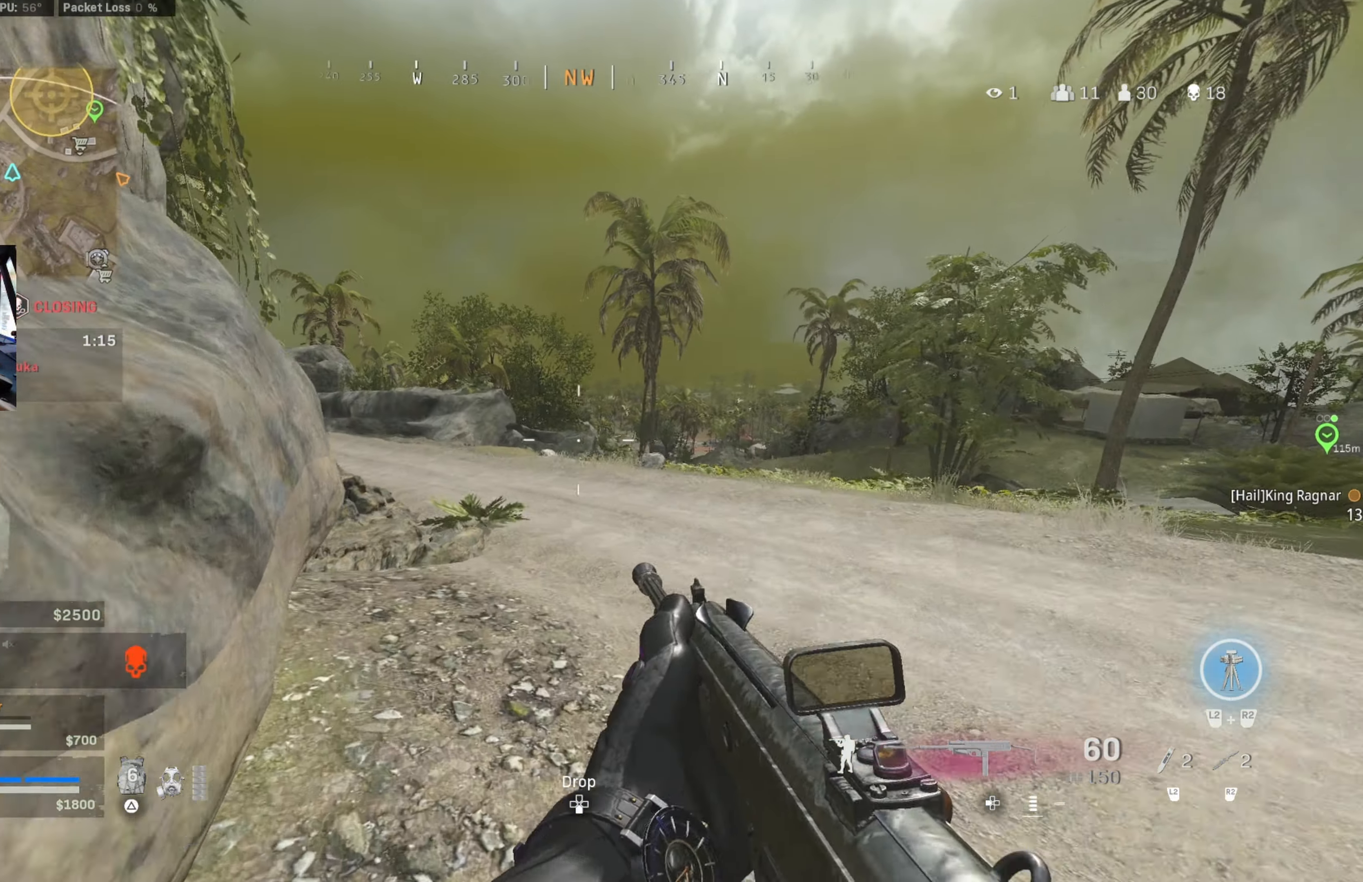
{"buttons": [], "left_stick": "up-left", "right_stick": "center", "events": [[250, "TRIANGLE", "down"], [316, "TRIANGLE", "up"]]}
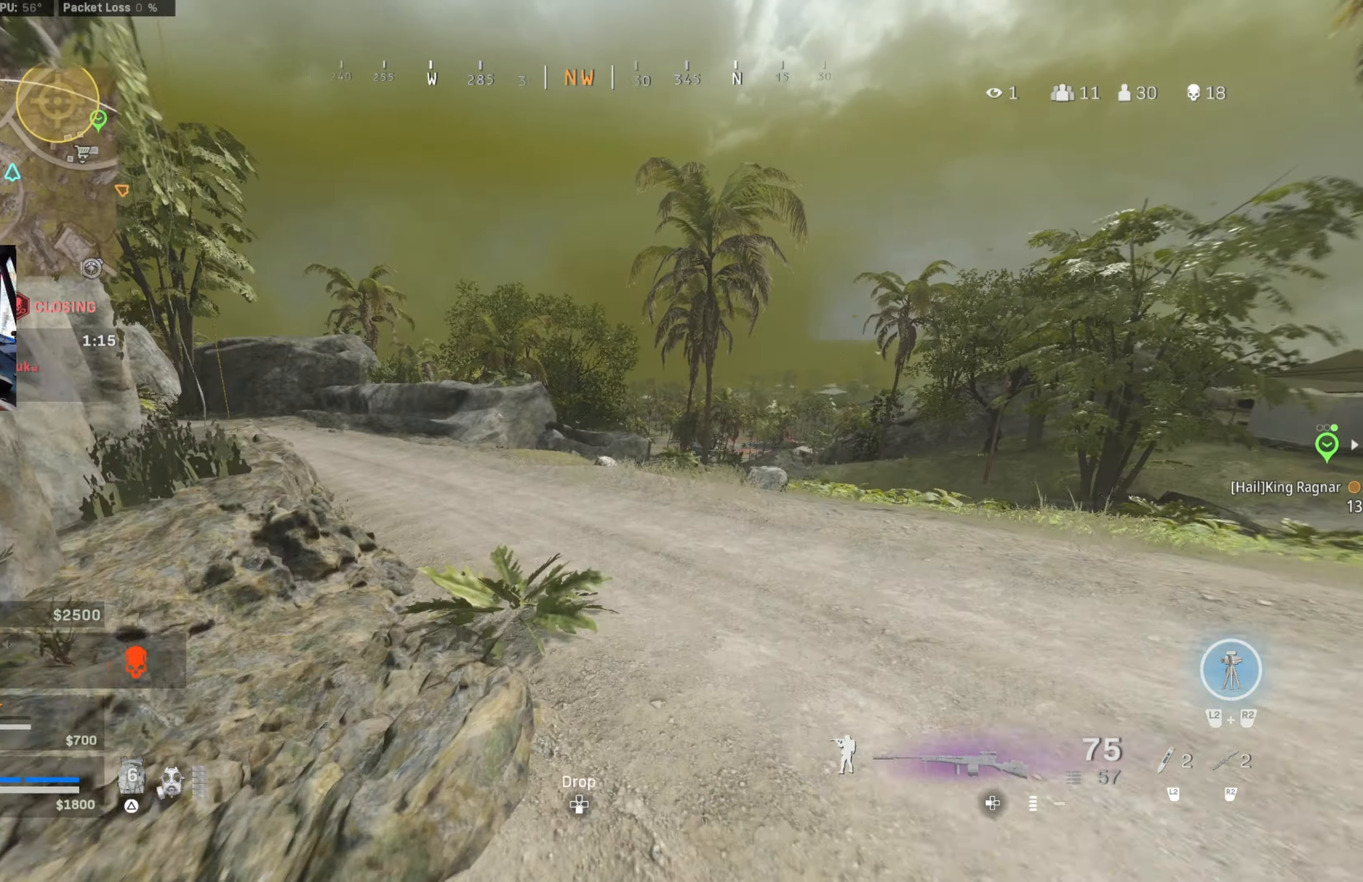
{"buttons": ["CROSS"], "left_stick": "left", "right_stick": "center", "events": [[50, "CIRCLE", "down"], [316, "CIRCLE", "up"], [350, "left_stick", "left"], [366, "CIRCLE", "down"], [450, "CROSS", "down"], [483, "CIRCLE", "up"]]}
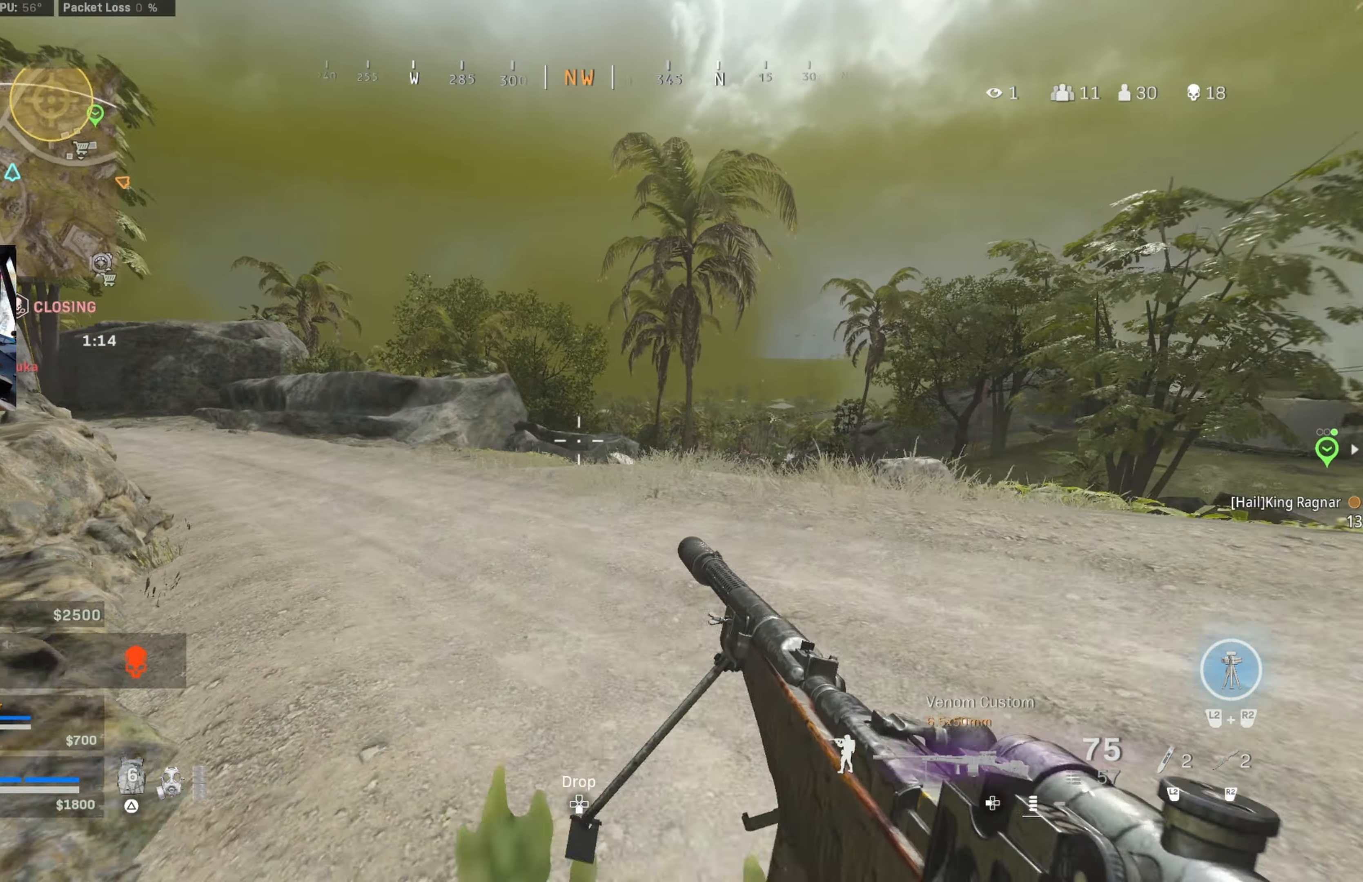
{"buttons": ["CROSS"], "left_stick": "up-left", "right_stick": "right", "events": [[16, "CROSS", "up"], [16, "left_stick", "up-left"], [83, "right_stick", "left"], [183, "right_stick", "center"], [400, "right_stick", "right"], [416, "CROSS", "down"]]}
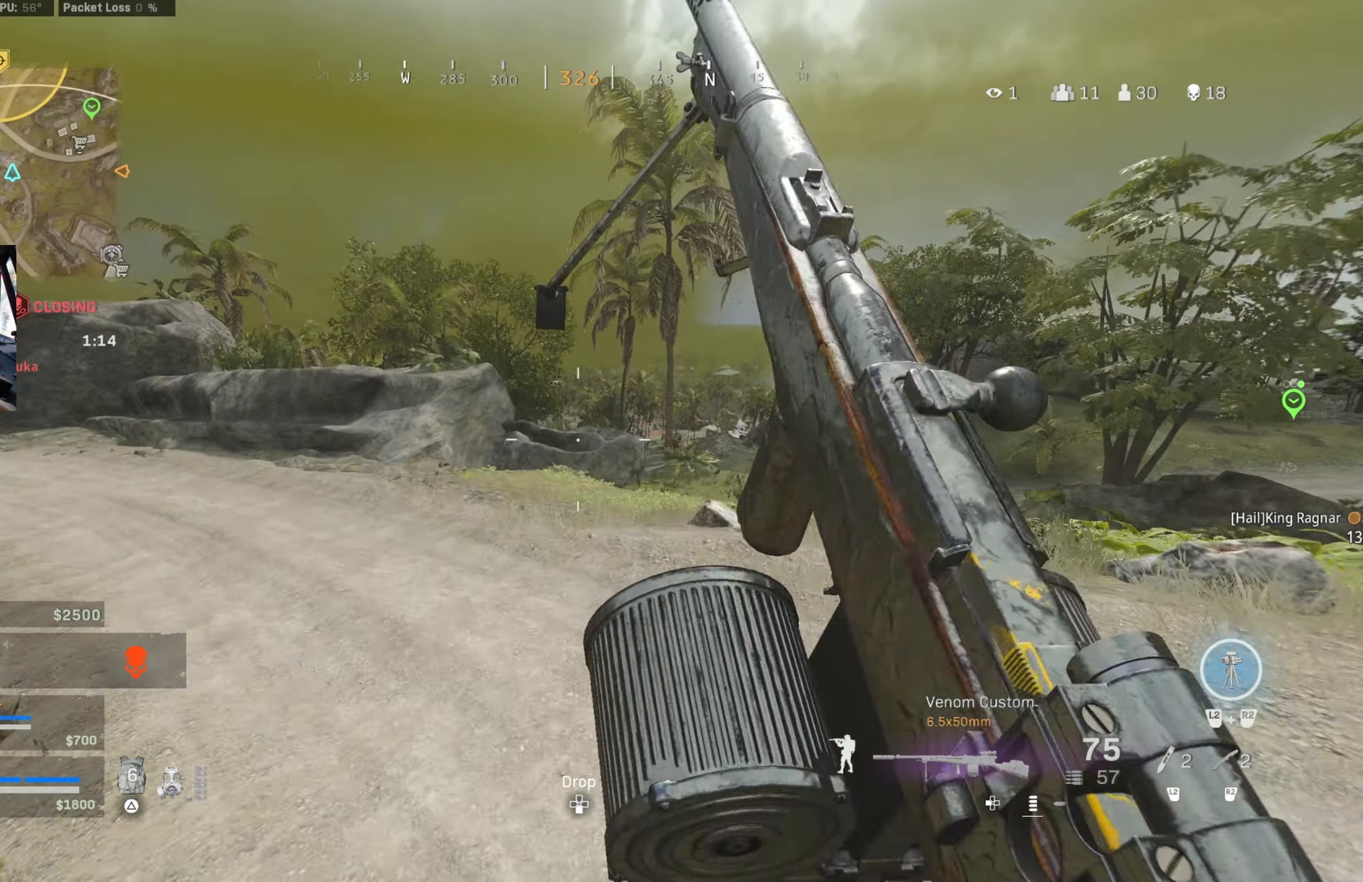
{"buttons": ["CIRCLE"], "left_stick": "up-left", "right_stick": "center", "events": [[16, "CROSS", "up"], [16, "right_stick", "center"], [100, "CIRCLE", "down"]]}
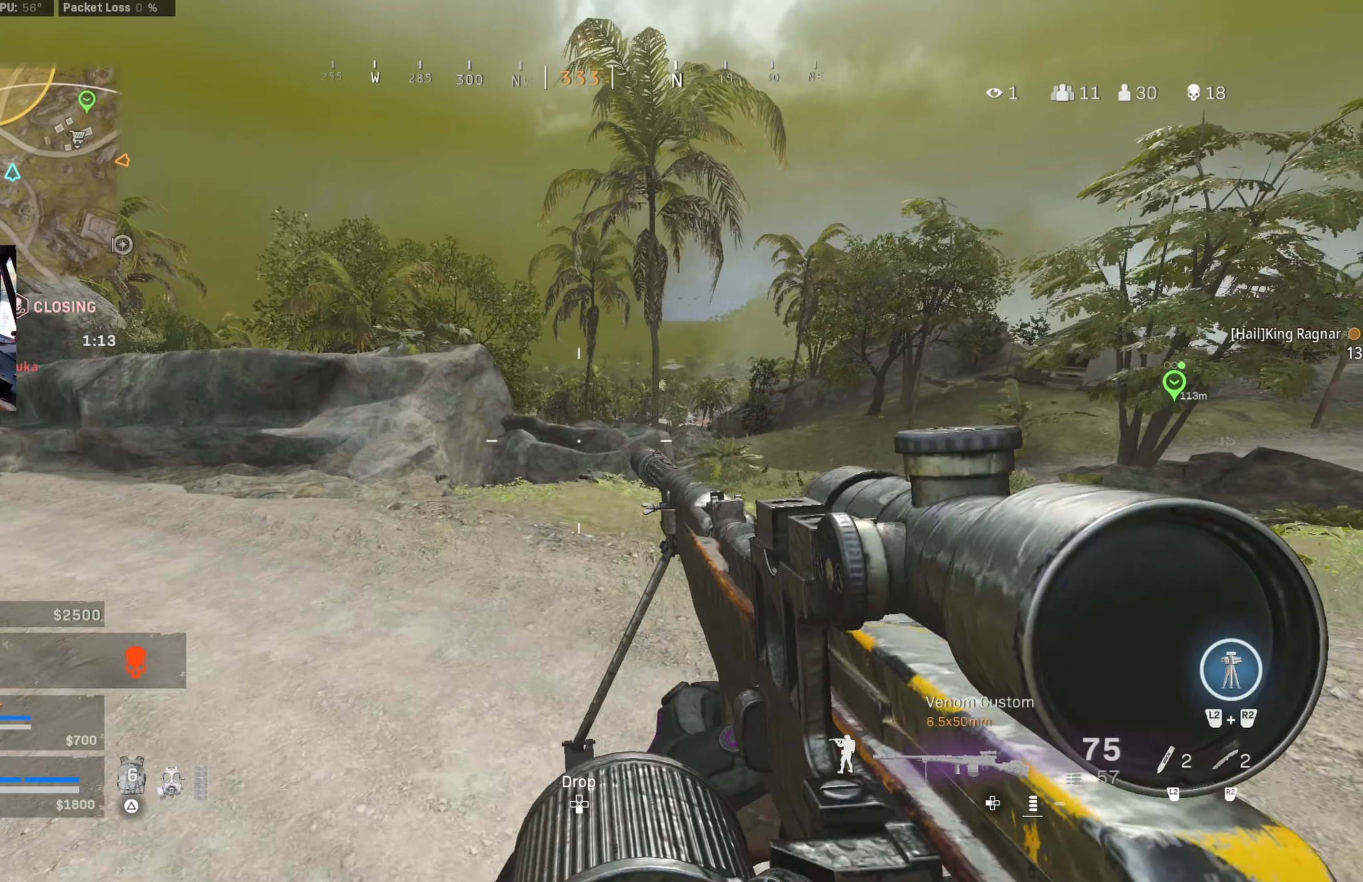
{"buttons": [], "left_stick": "up", "right_stick": "center", "events": [[200, "CIRCLE", "up"], [283, "CIRCLE", "down"], [283, "left_stick", "left"], [317, "right_stick", "up-left"], [400, "CROSS", "down"], [433, "CIRCLE", "up"], [450, "CROSS", "up"], [450, "left_stick", "up"], [483, "right_stick", "center"]]}
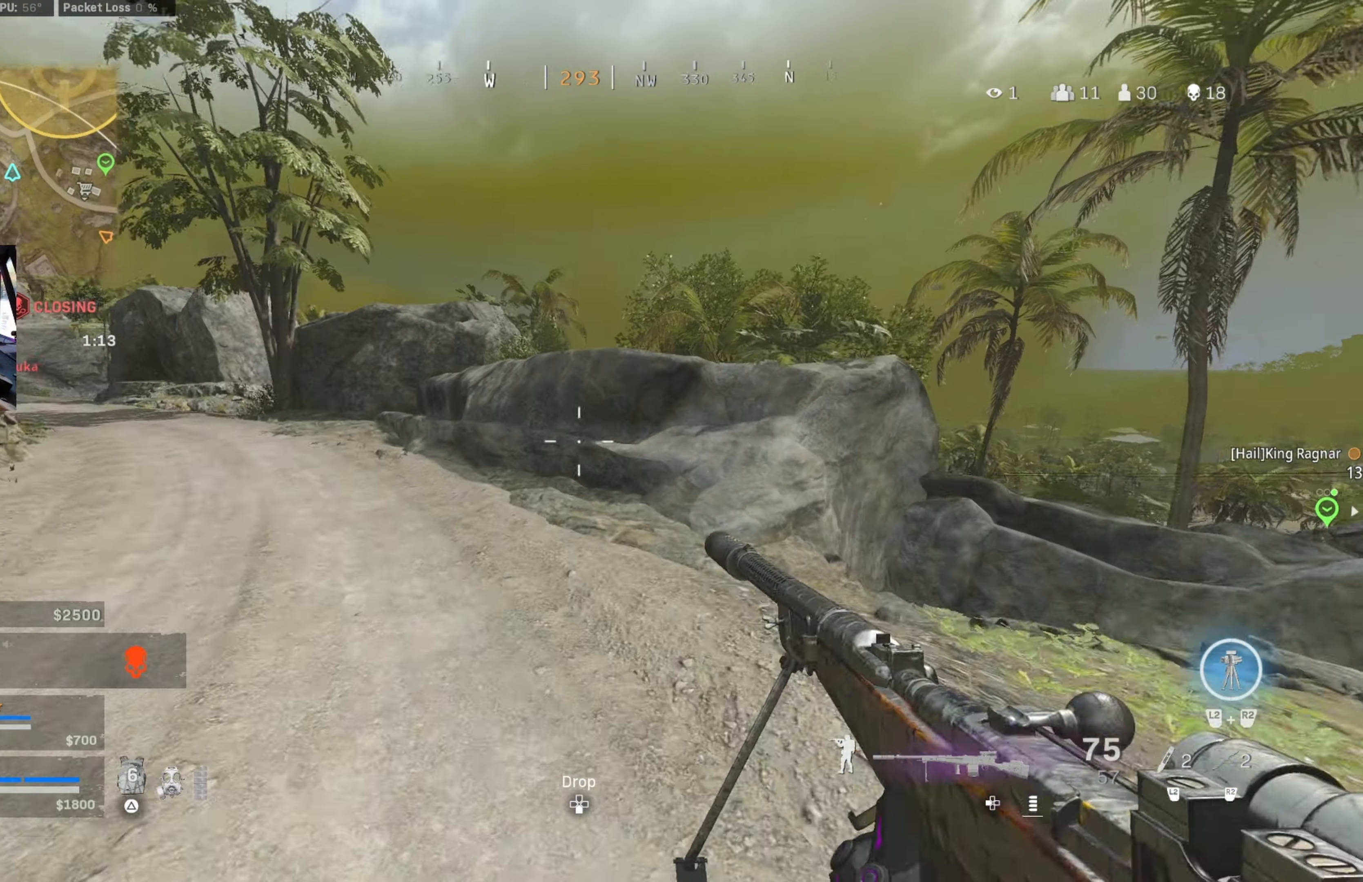
{"buttons": [], "left_stick": "up", "right_stick": "right", "events": [[483, "right_stick", "right"]]}
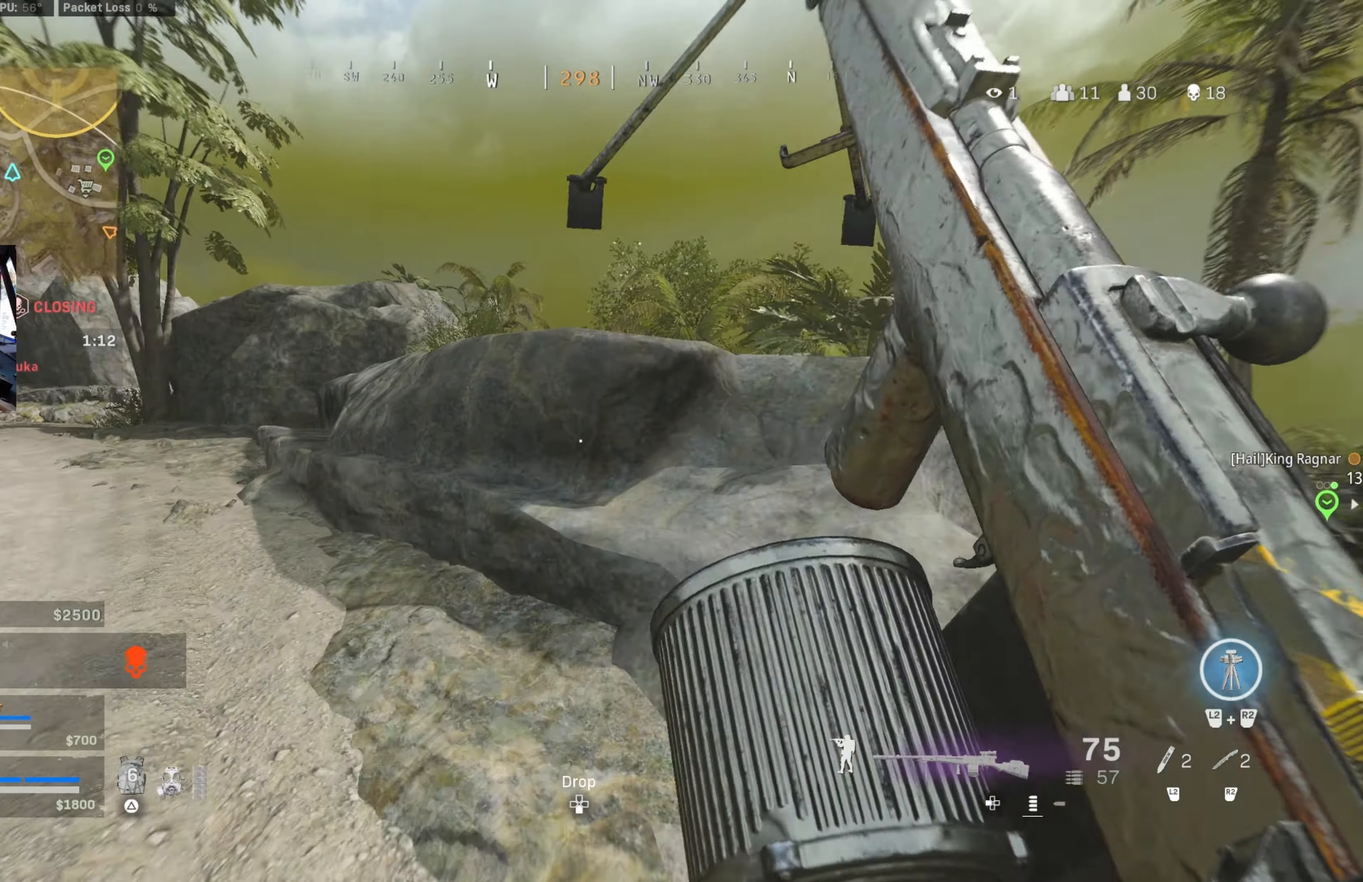
{"buttons": ["CROSS"], "left_stick": "up", "right_stick": "center", "events": [[33, "CROSS", "down"], [67, "right_stick", "center"], [133, "CROSS", "up"], [233, "CROSS", "down"], [350, "CROSS", "up"], [350, "right_stick", "down-right"], [400, "CROSS", "down"], [400, "right_stick", "center"]]}
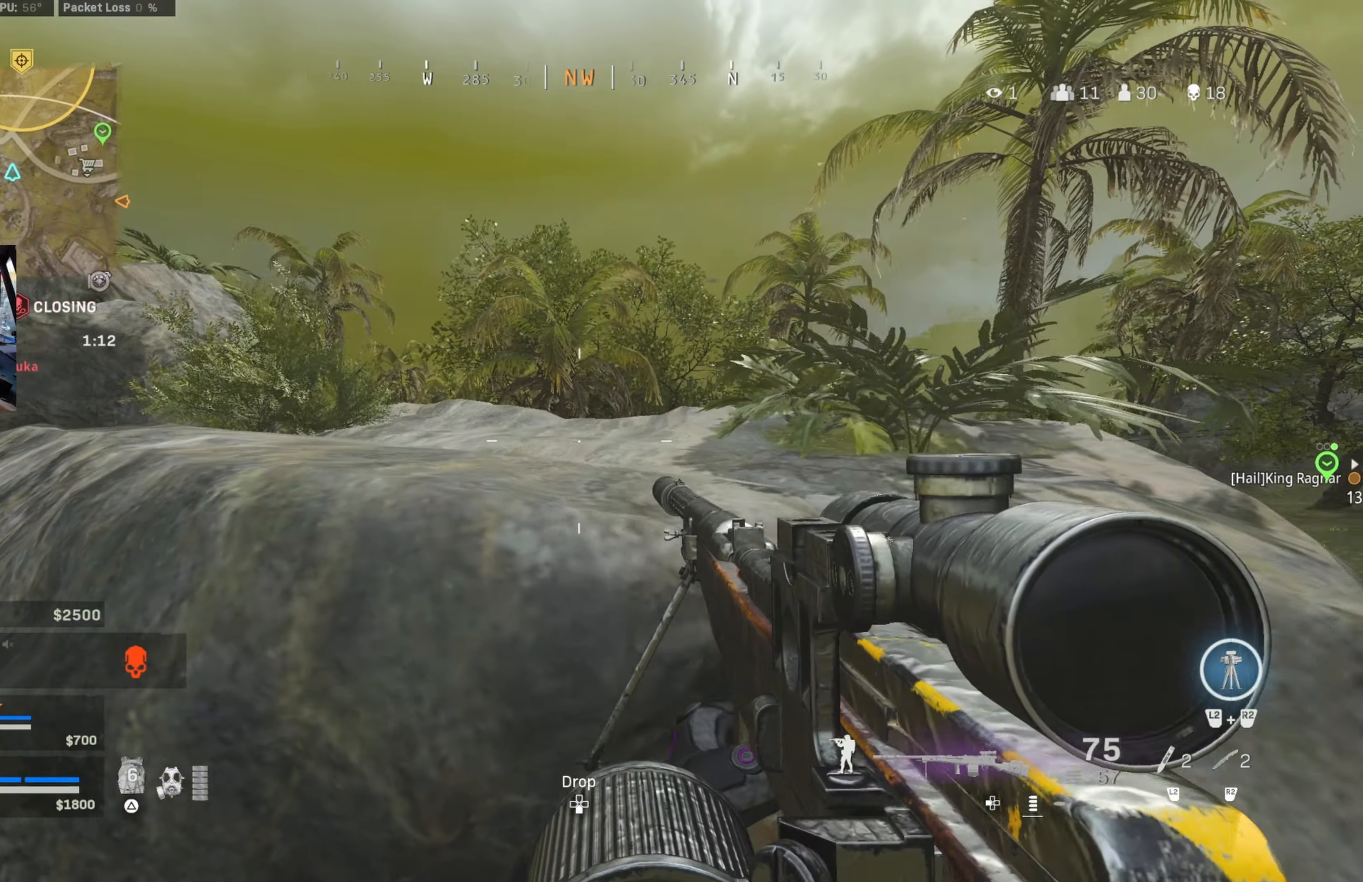
{"buttons": ["CROSS"], "left_stick": "up", "right_stick": "right", "events": [[167, "right_stick", "right"], [217, "CROSS", "up"], [283, "right_stick", "center"], [317, "CROSS", "down"], [433, "CROSS", "up"], [500, "CROSS", "down"], [500, "right_stick", "right"]]}
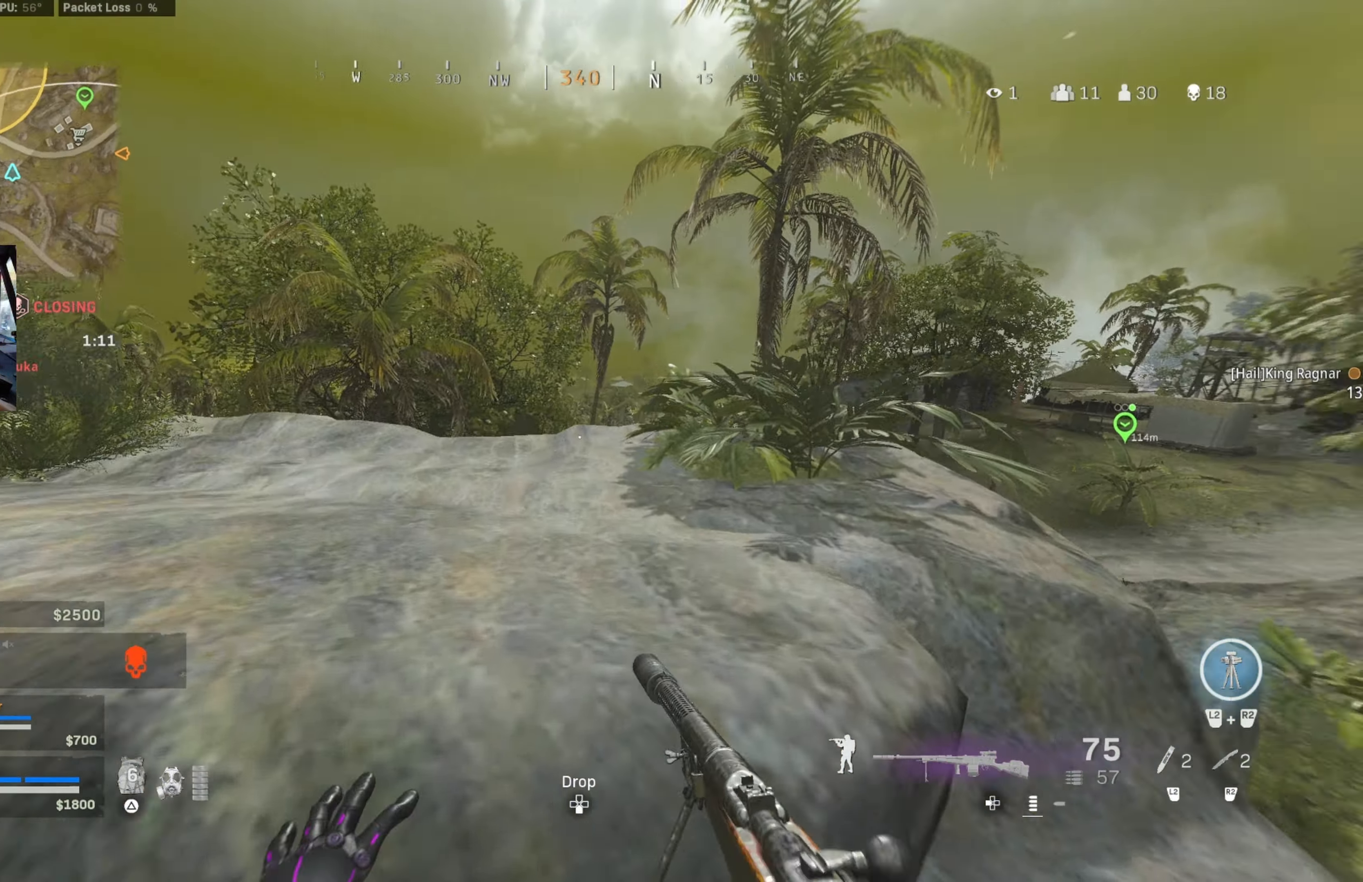
{"buttons": [], "left_stick": "up-left", "right_stick": "center", "events": [[50, "left_stick", "up-left"], [117, "CROSS", "up"], [133, "right_stick", "center"], [200, "right_stick", "left"], [350, "right_stick", "center"]]}
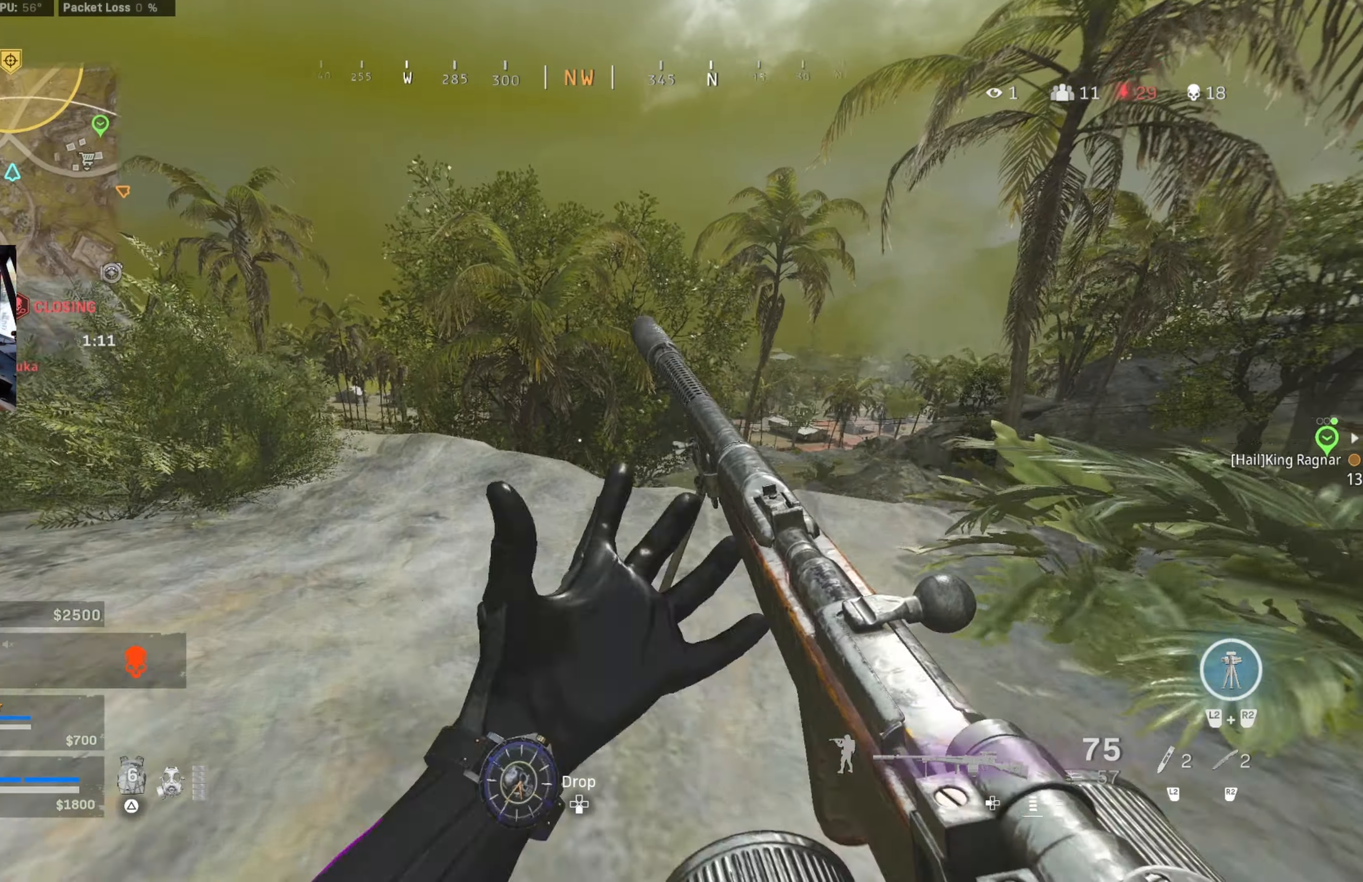
{"buttons": [], "left_stick": "down-left", "right_stick": "center", "events": [[83, "right_stick", "down"], [133, "CIRCLE", "down"], [250, "CIRCLE", "up"], [250, "right_stick", "right"], [317, "CIRCLE", "down"], [317, "left_stick", "down-left"], [367, "CROSS", "down"], [400, "CIRCLE", "up"], [400, "right_stick", "center"], [450, "CROSS", "up"]]}
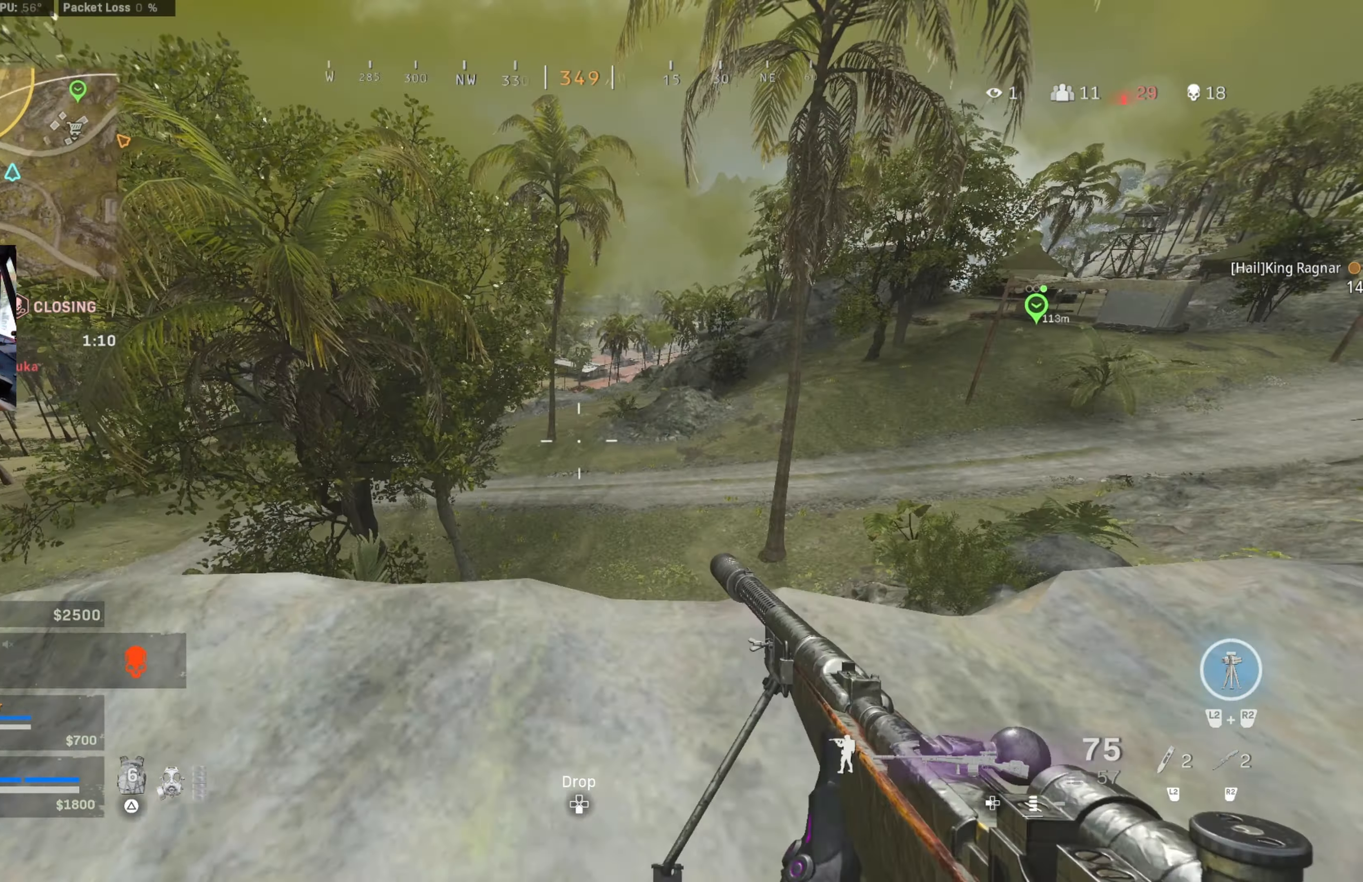
{"buttons": [], "left_stick": "left", "right_stick": "left", "events": [[217, "left_stick", "left"], [500, "right_stick", "left"]]}